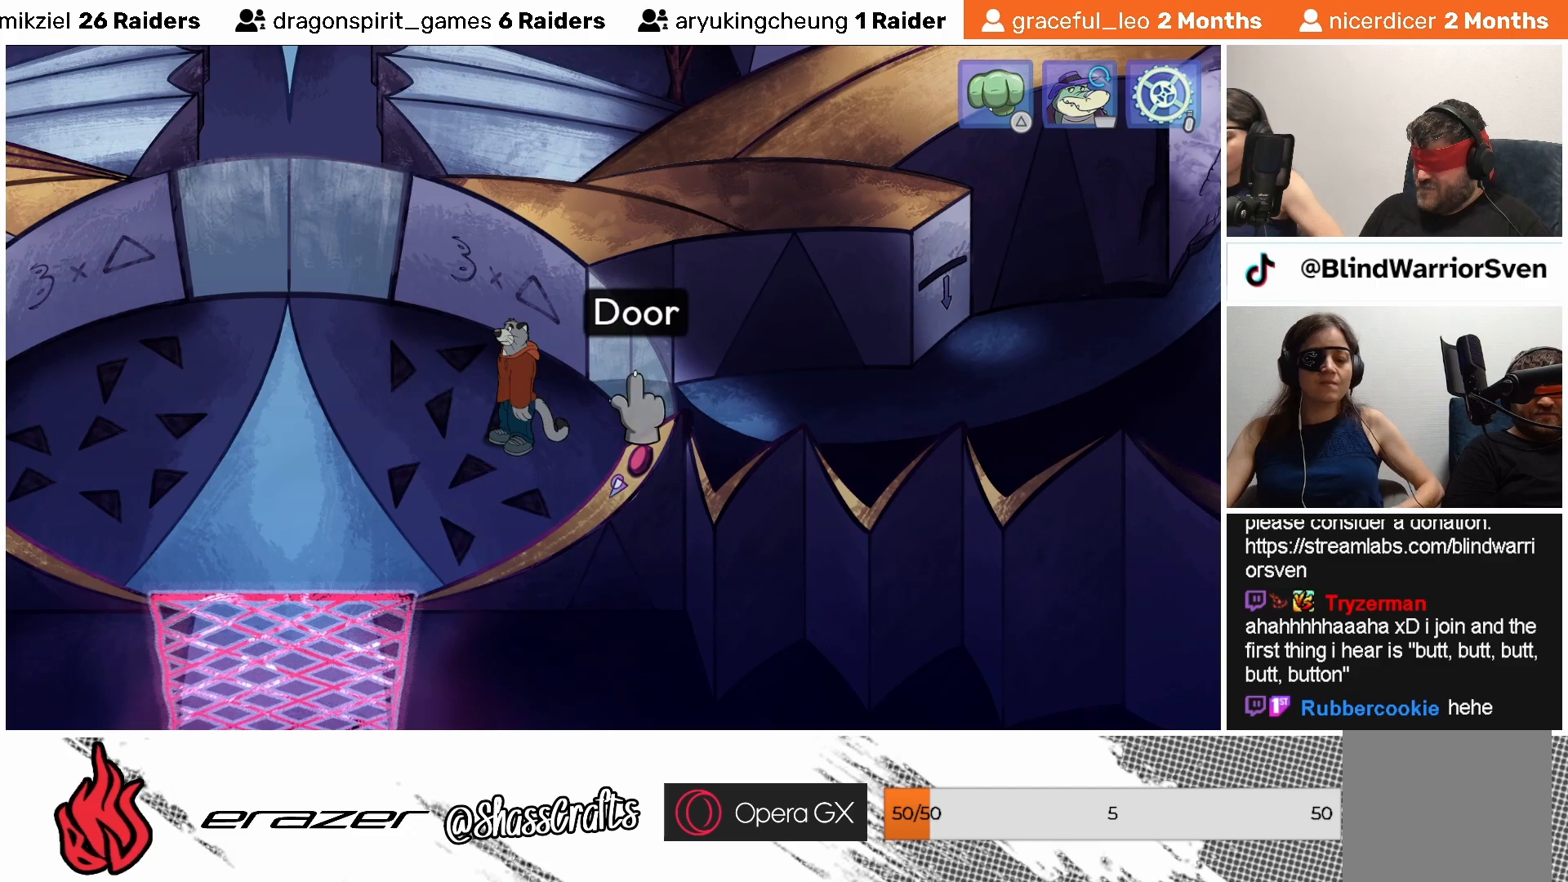
Gameplay with a controller (PlayStation layout); each line is a JSON object with the inputs held at the frame after it. "events" lists button and stick changes between this image and that frame as [ms after this image, input, new state], when the widget could be followed in between. Not read: right_stick.
{"buttons": [], "left_stick": "center", "events": []}
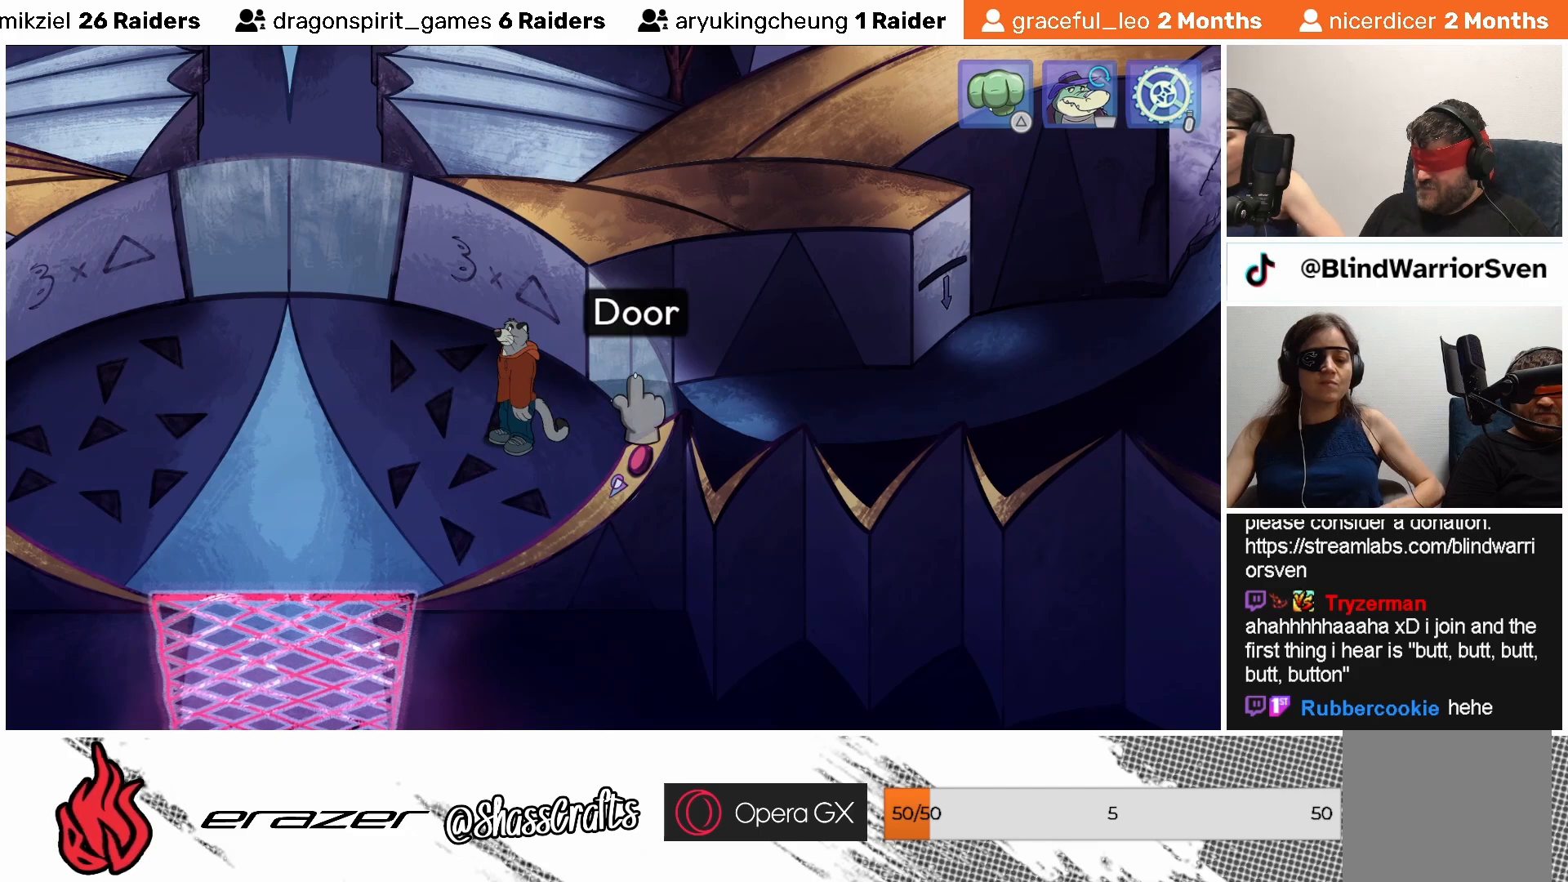
{"buttons": [], "left_stick": "center", "events": [[33, "DPAD_RIGHT", "down"], [117, "DPAD_RIGHT", "up"]]}
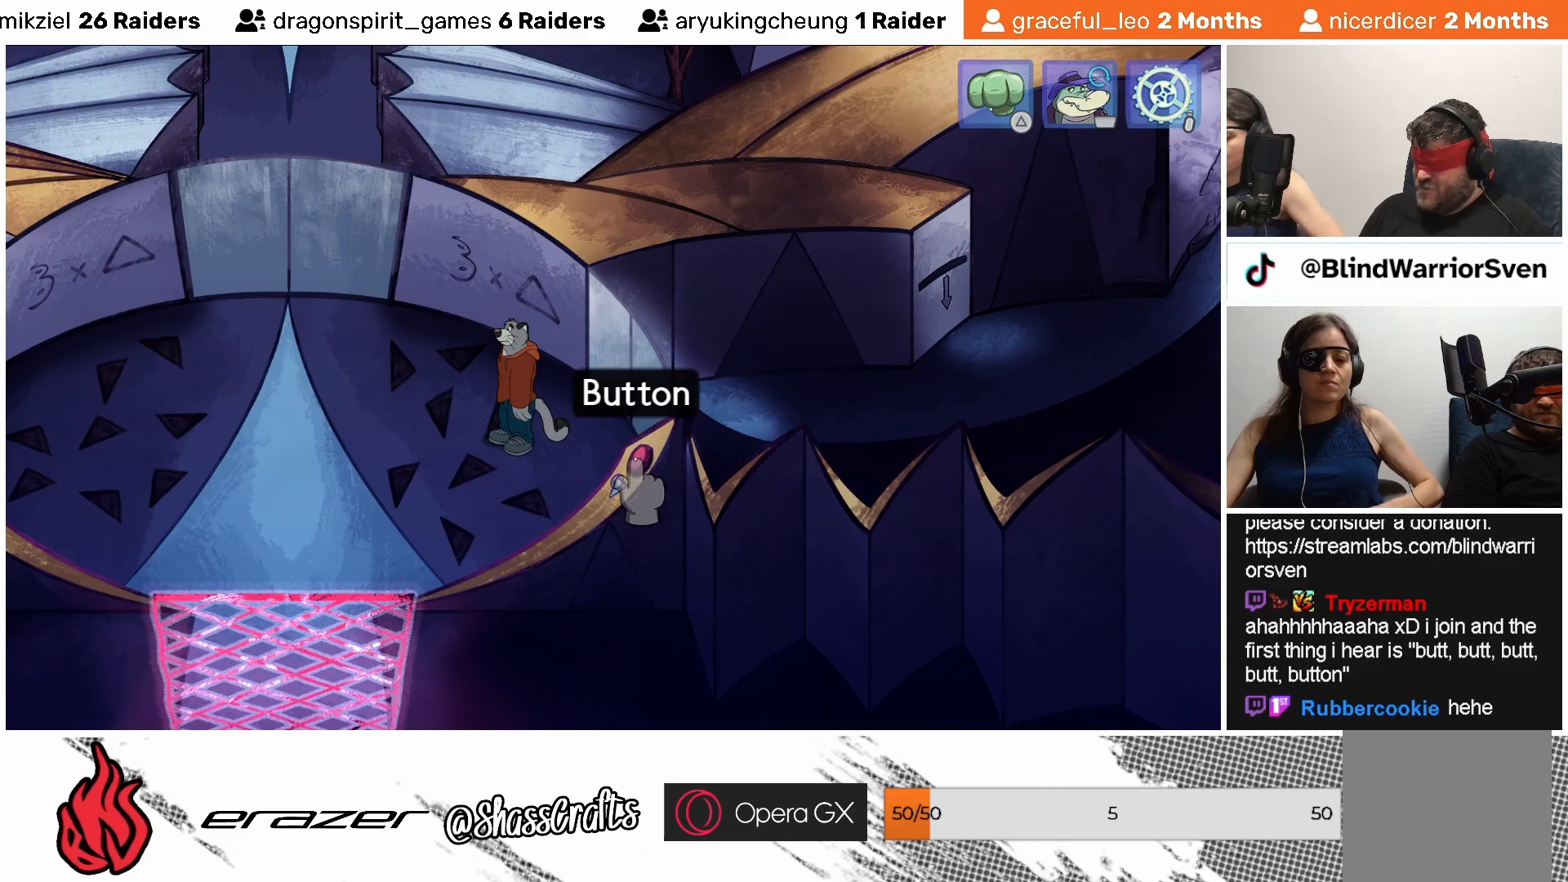
{"buttons": ["CROSS"], "left_stick": "center", "events": [[83, "DPAD_RIGHT", "down"], [167, "DPAD_RIGHT", "up"], [483, "CROSS", "down"]]}
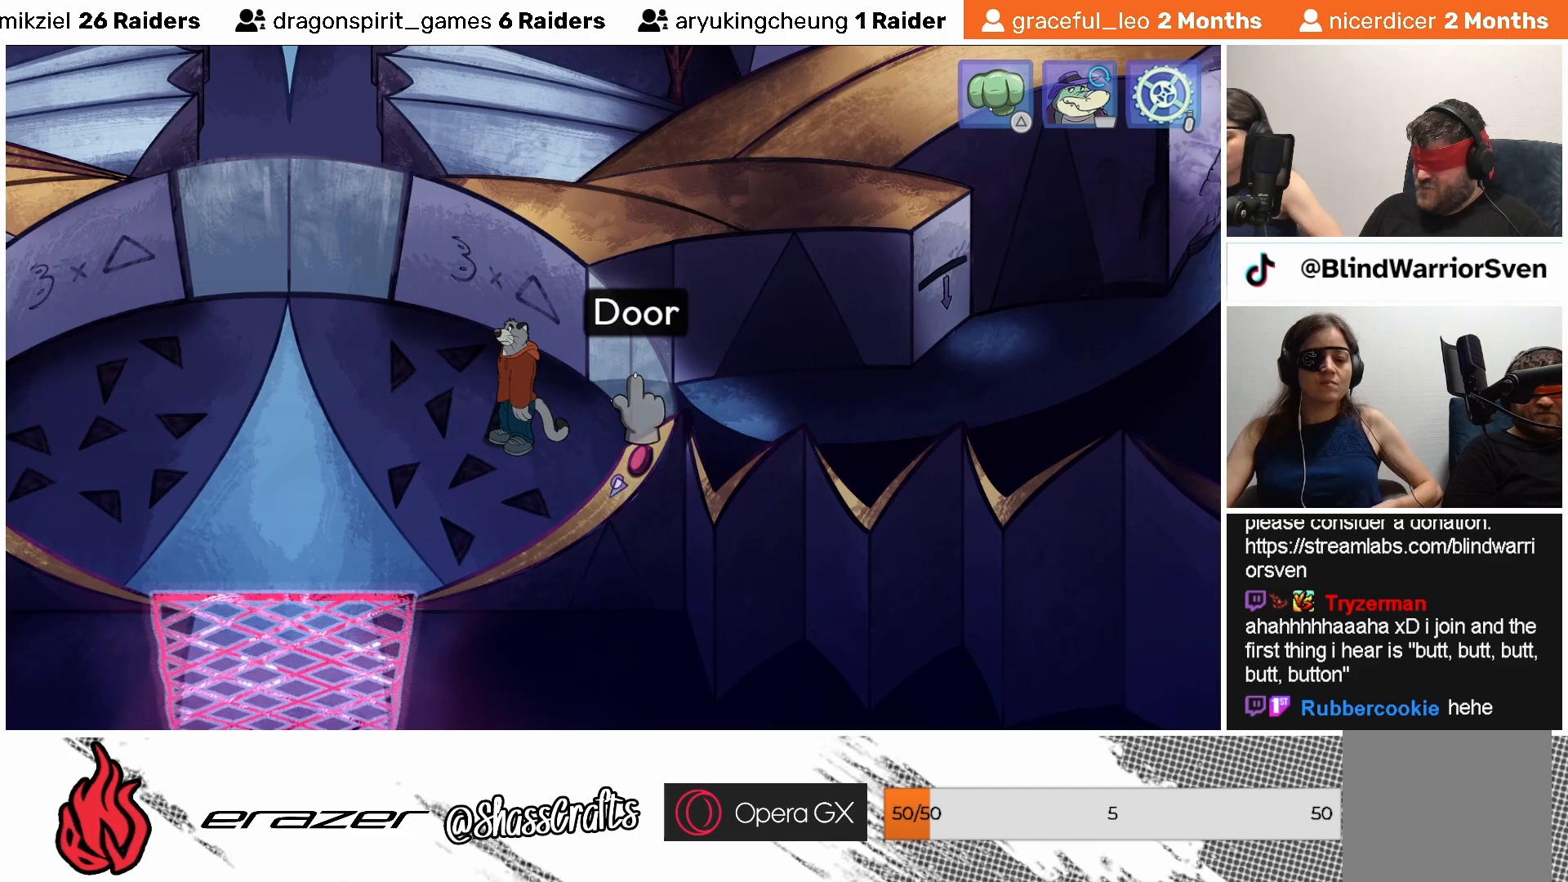
{"buttons": [], "left_stick": "center", "events": [[83, "CROSS", "up"]]}
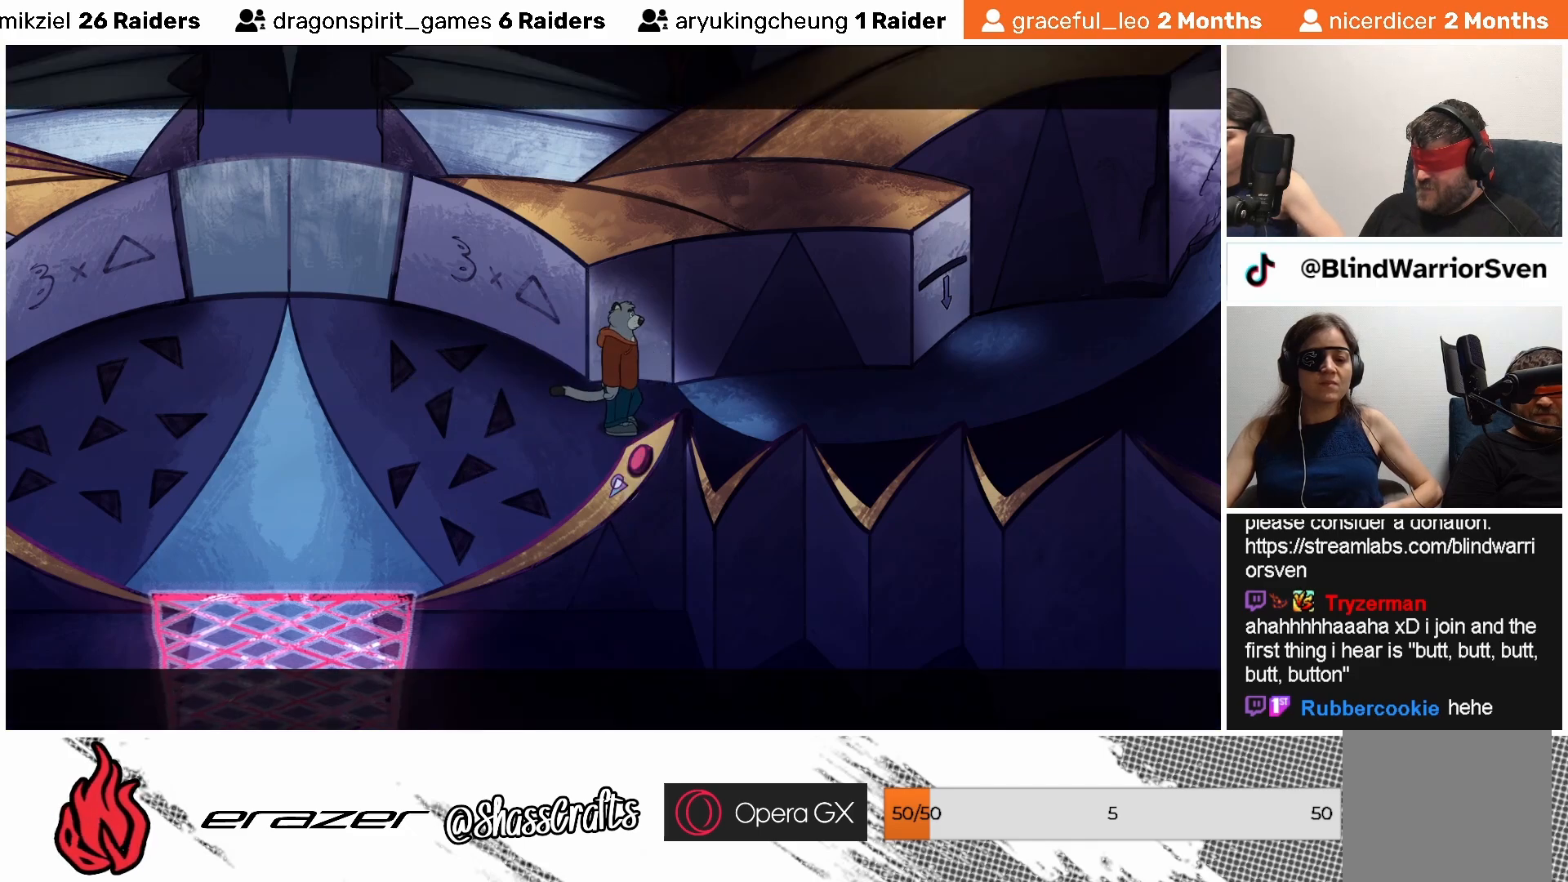
{"buttons": [], "left_stick": "center", "events": []}
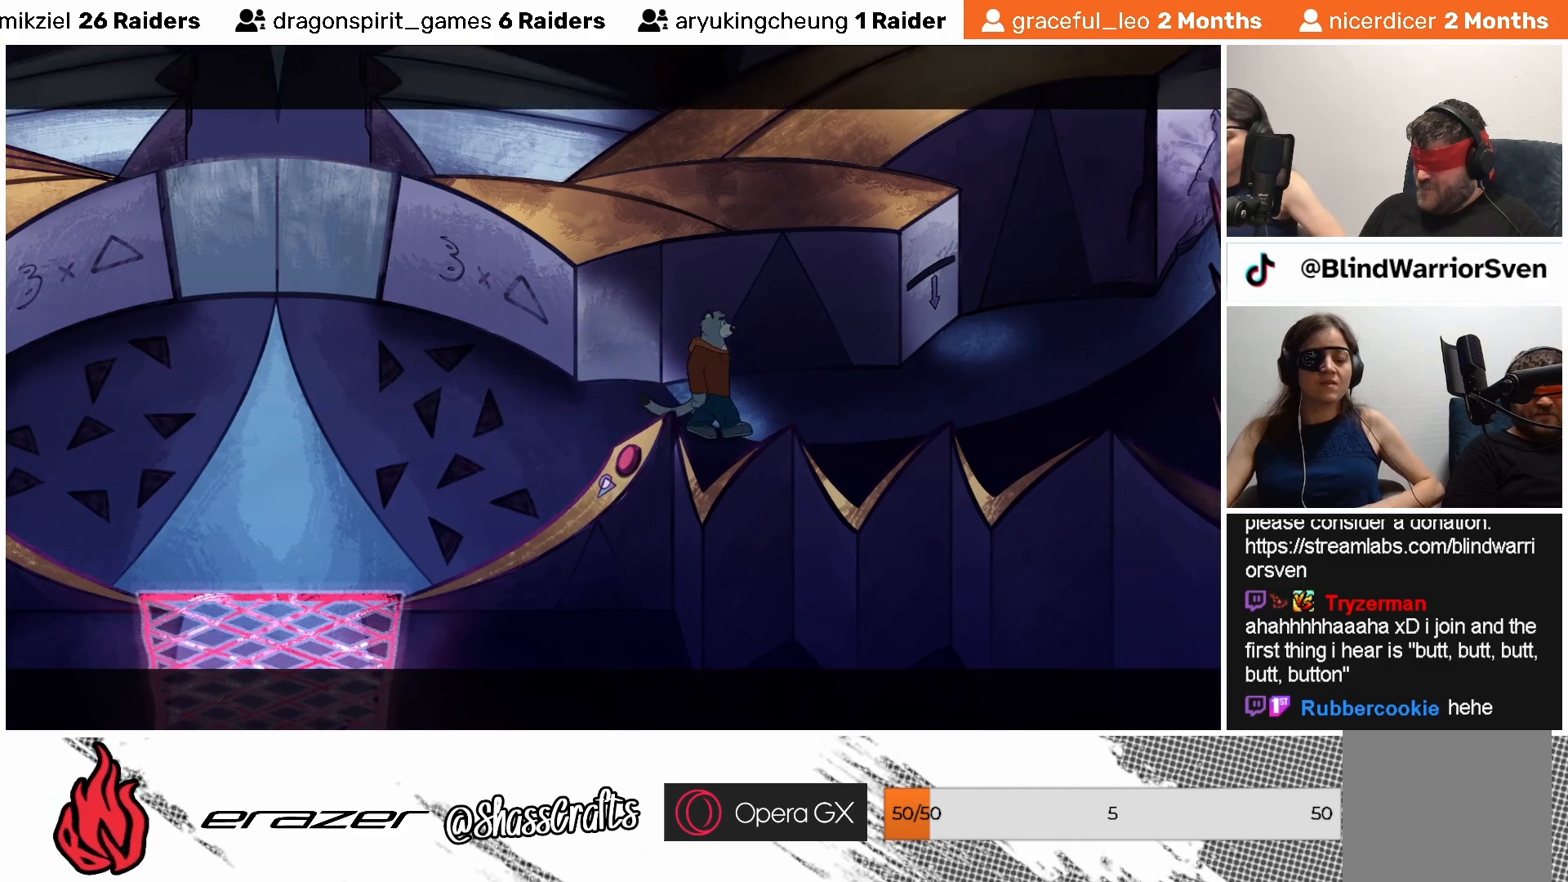
{"buttons": [], "left_stick": "center", "events": []}
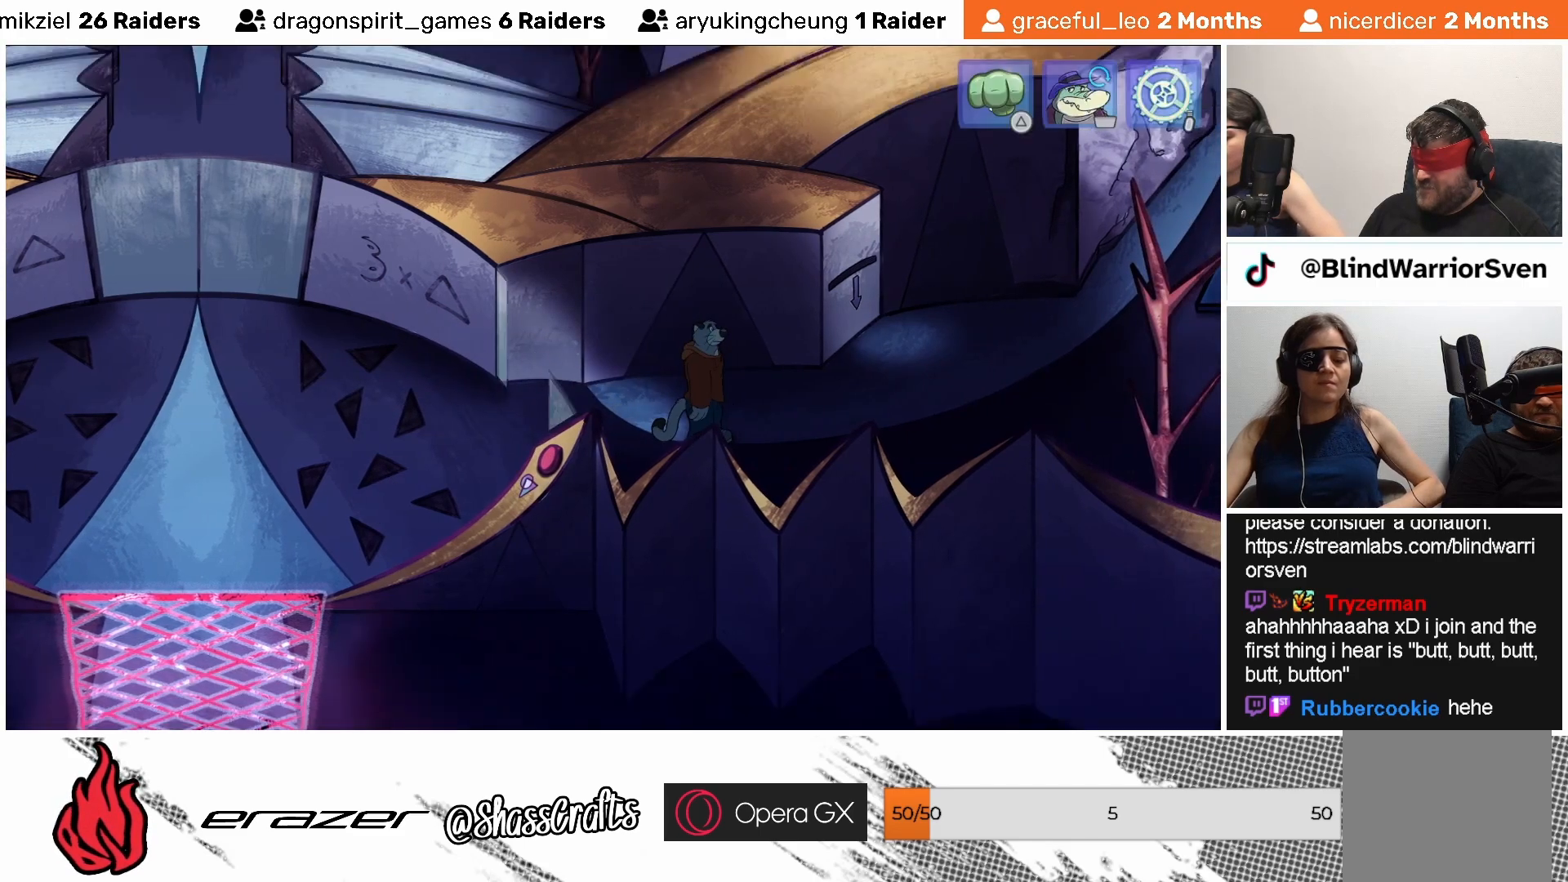
{"buttons": [], "left_stick": "center", "events": []}
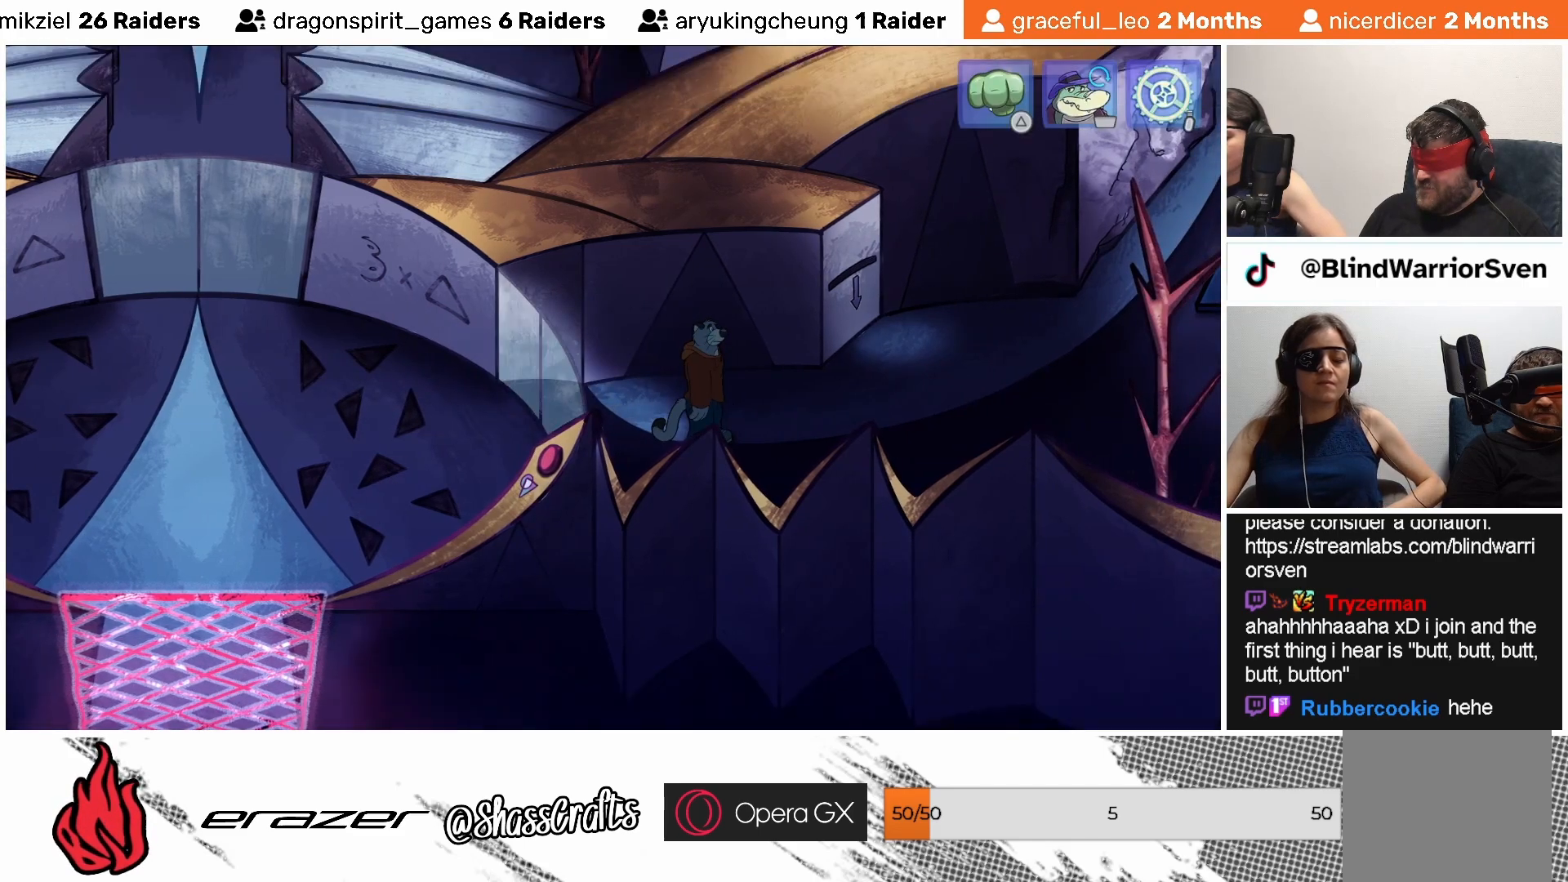
{"buttons": [], "left_stick": "center", "events": [[367, "DPAD_RIGHT", "down"], [433, "DPAD_RIGHT", "up"]]}
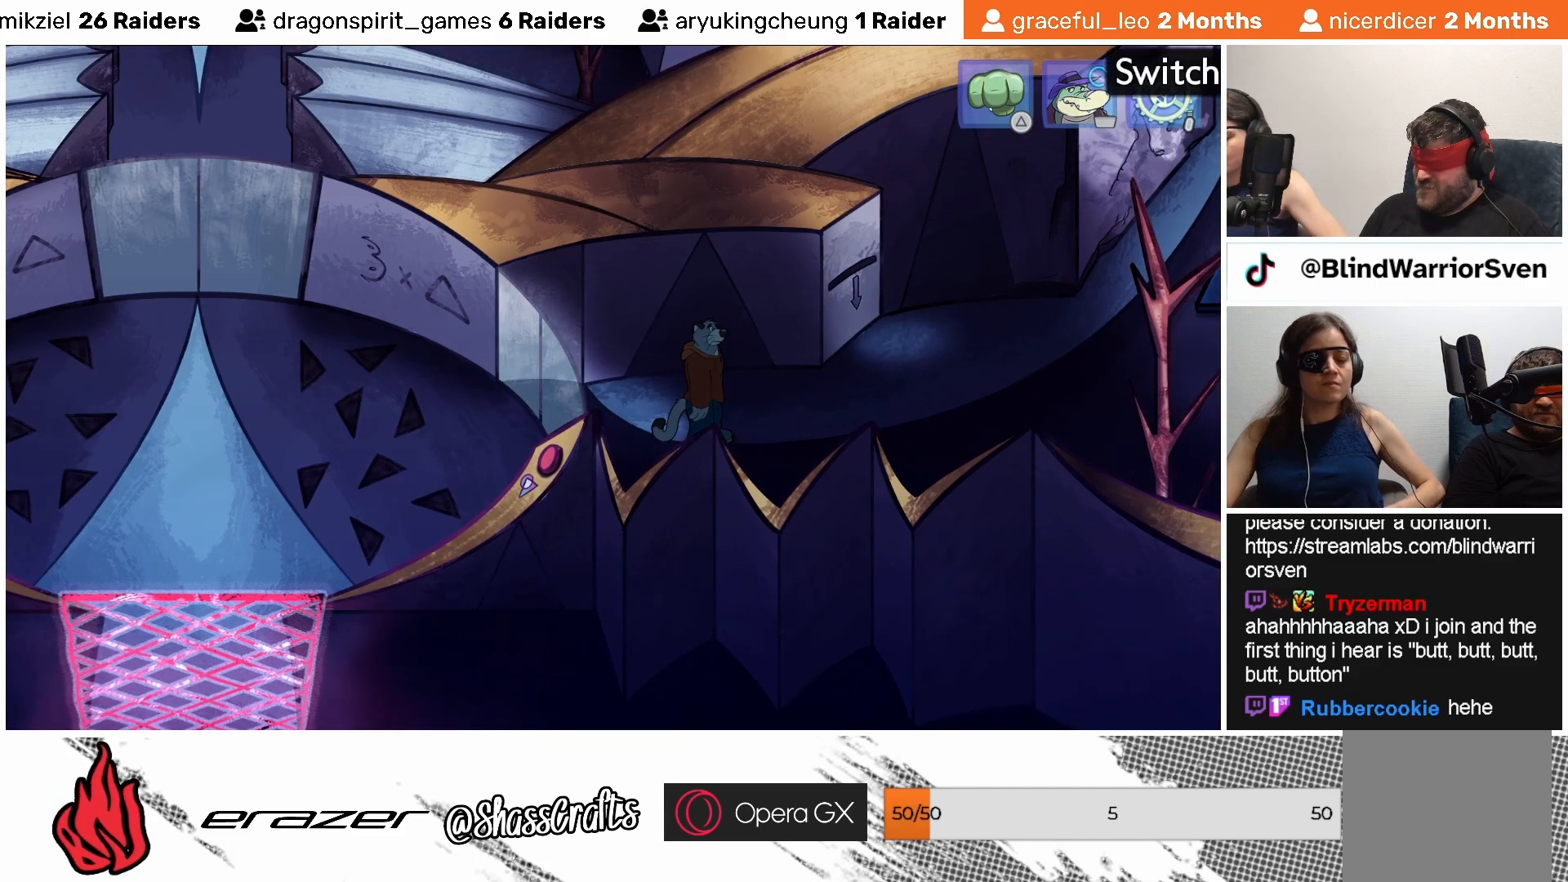
{"buttons": [], "left_stick": "center", "events": [[433, "DPAD_RIGHT", "down"], [483, "DPAD_RIGHT", "up"]]}
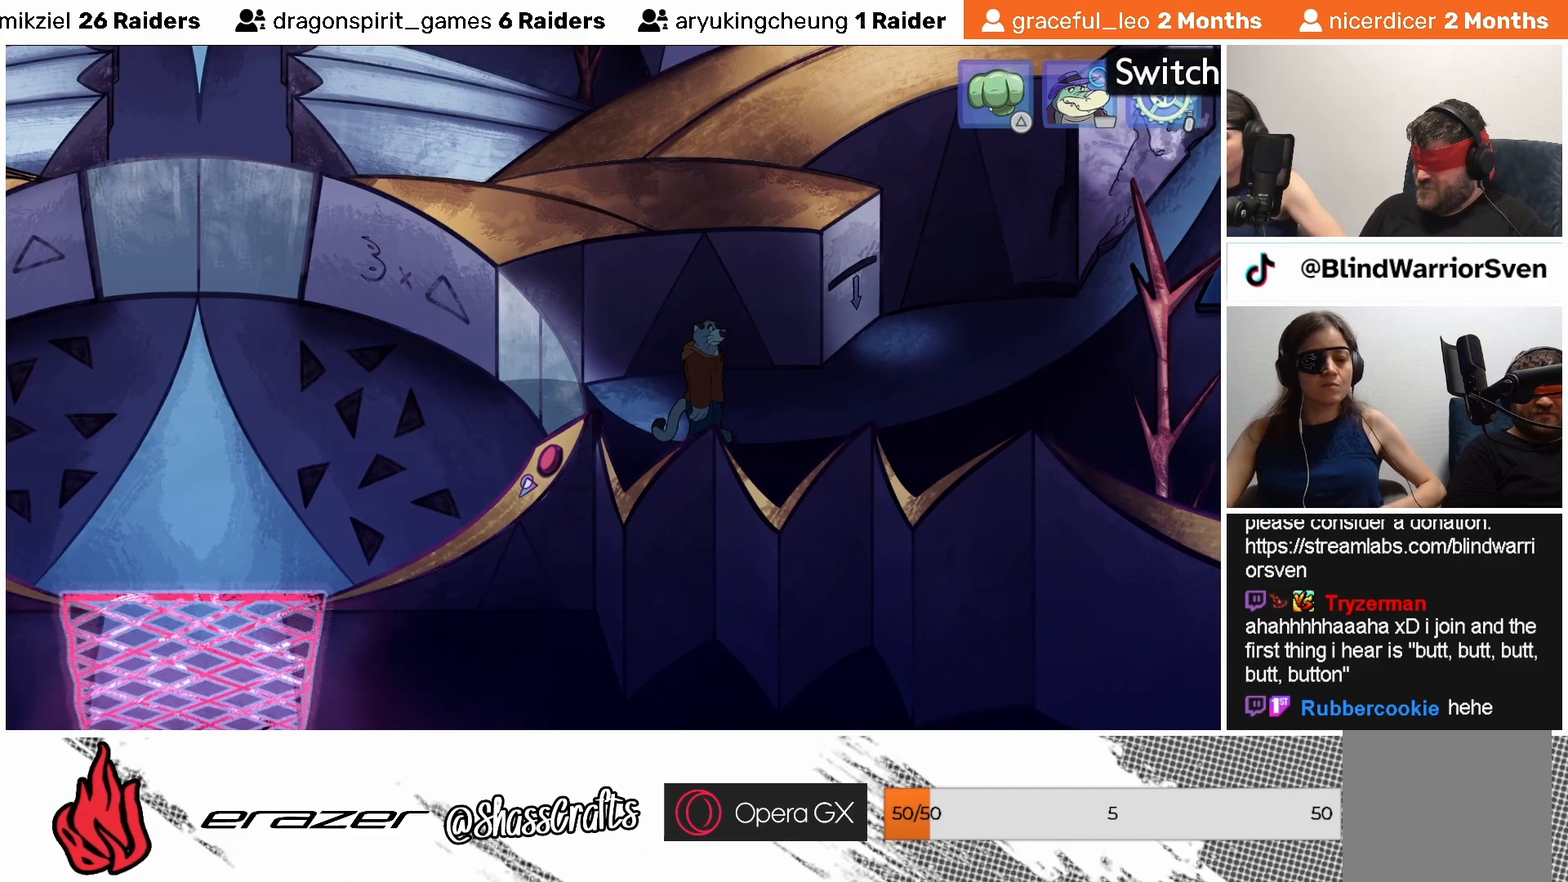
{"buttons": [], "left_stick": "center", "events": [[217, "DPAD_RIGHT", "down"], [283, "DPAD_RIGHT", "up"], [417, "DPAD_LEFT", "down"], [483, "DPAD_LEFT", "up"]]}
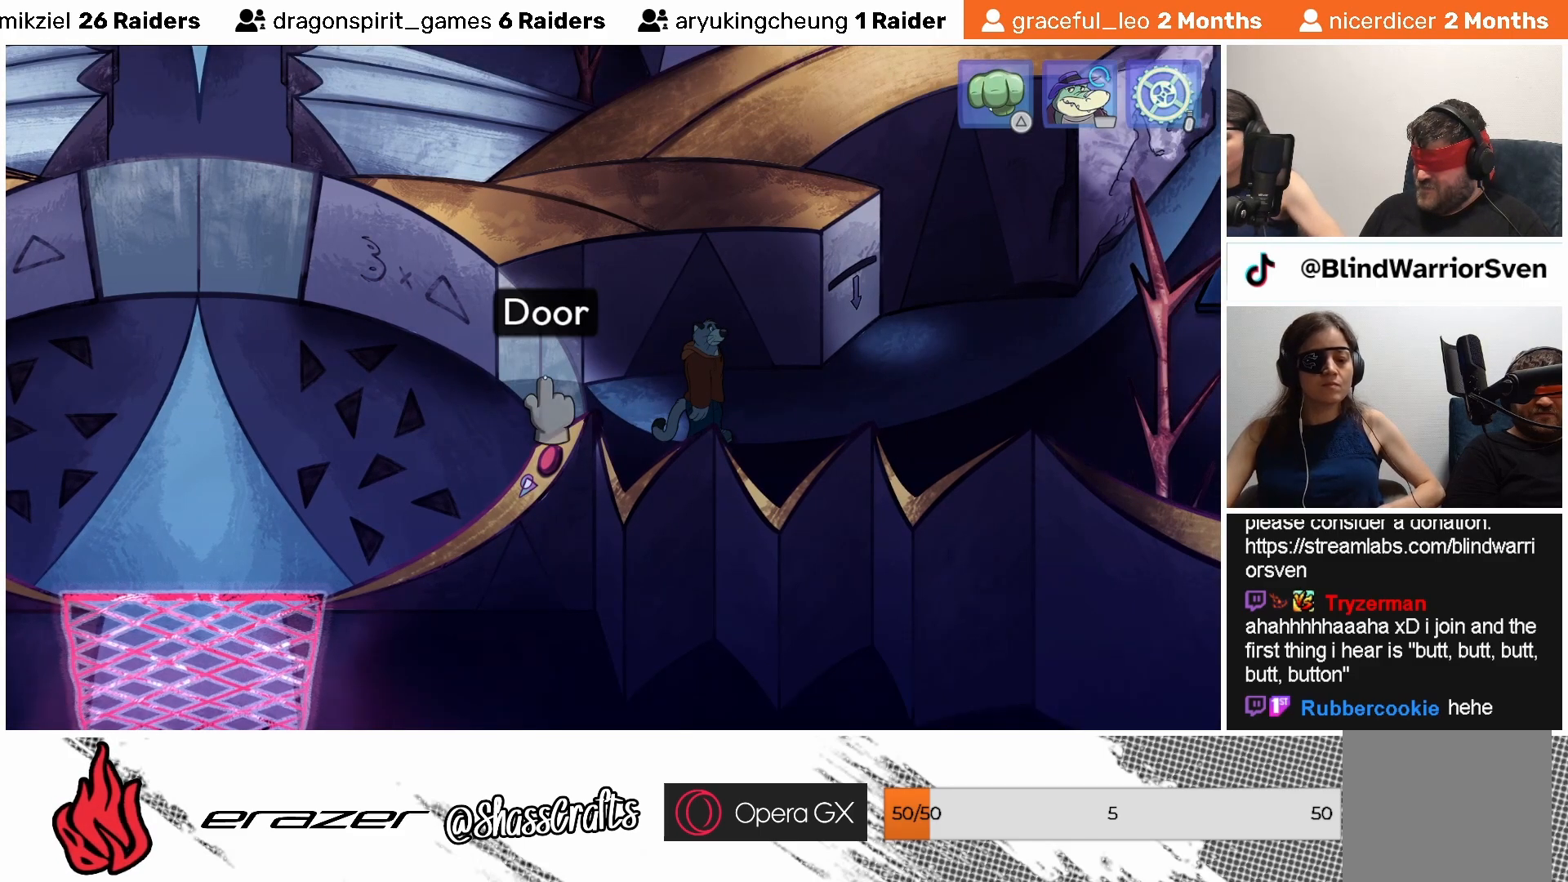
{"buttons": ["DPAD_LEFT"], "left_stick": "center", "events": [[483, "DPAD_LEFT", "down"]]}
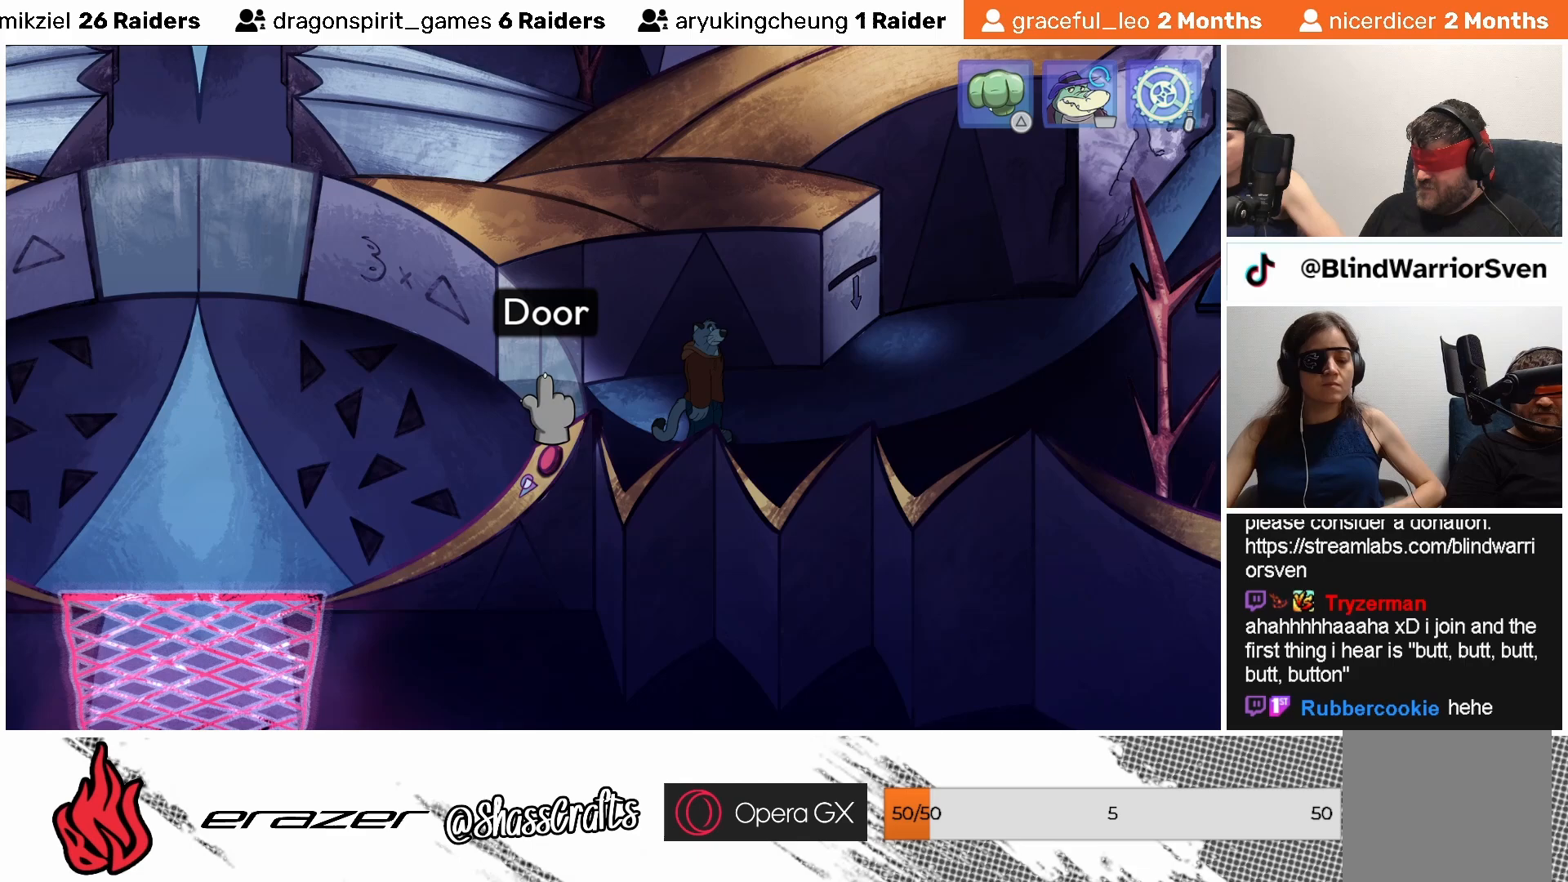
{"buttons": [], "left_stick": "center", "events": [[117, "DPAD_LEFT", "up"], [333, "DPAD_LEFT", "down"], [467, "DPAD_LEFT", "up"]]}
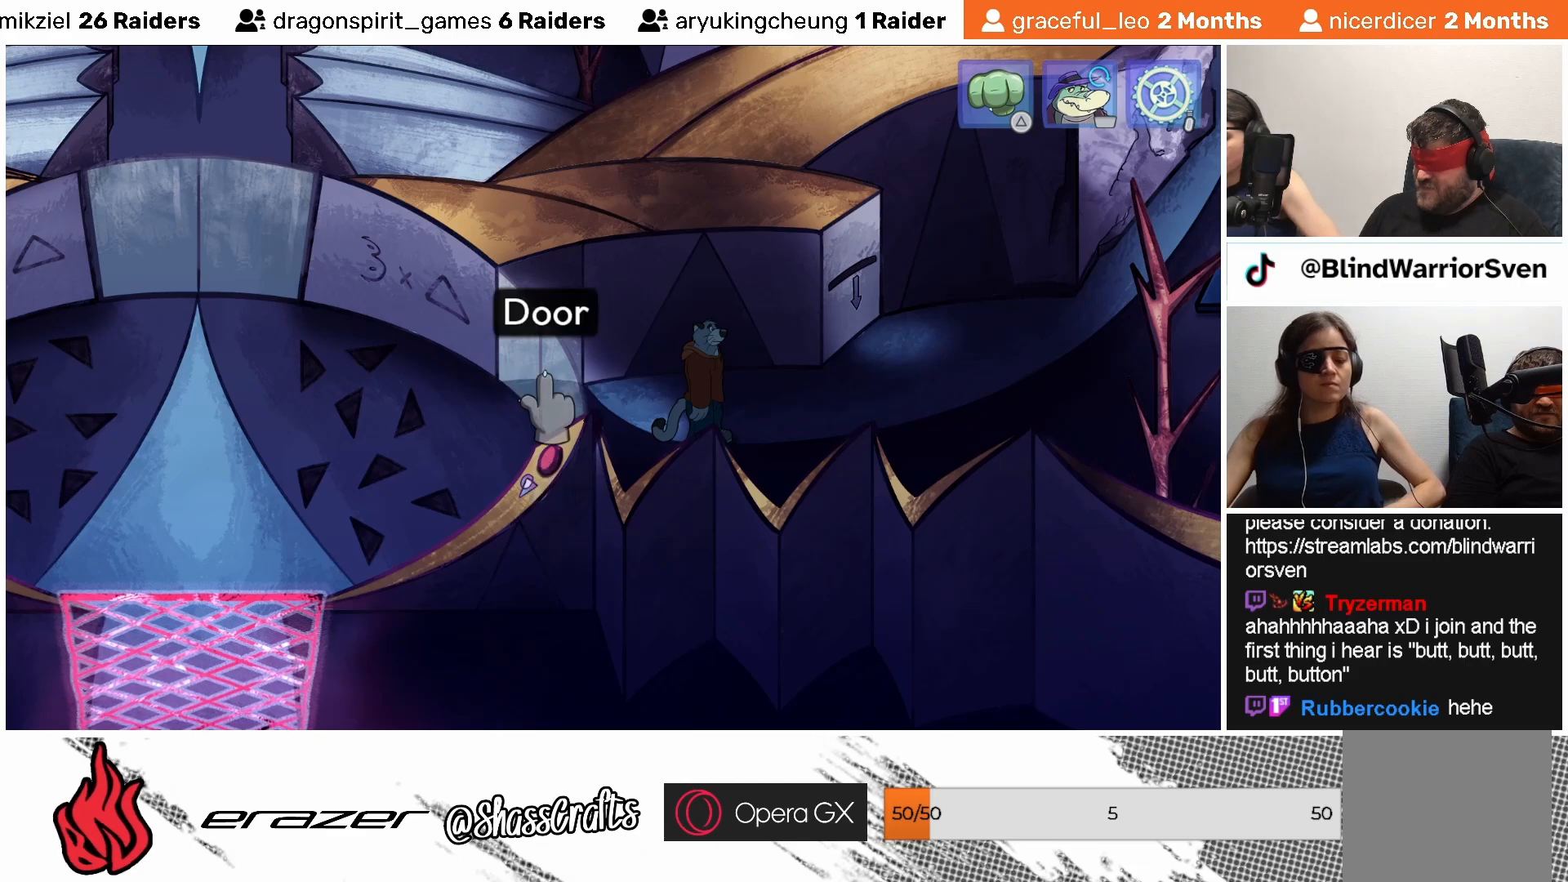
{"buttons": [], "left_stick": "center", "events": [[283, "DPAD_LEFT", "down"], [383, "DPAD_LEFT", "up"]]}
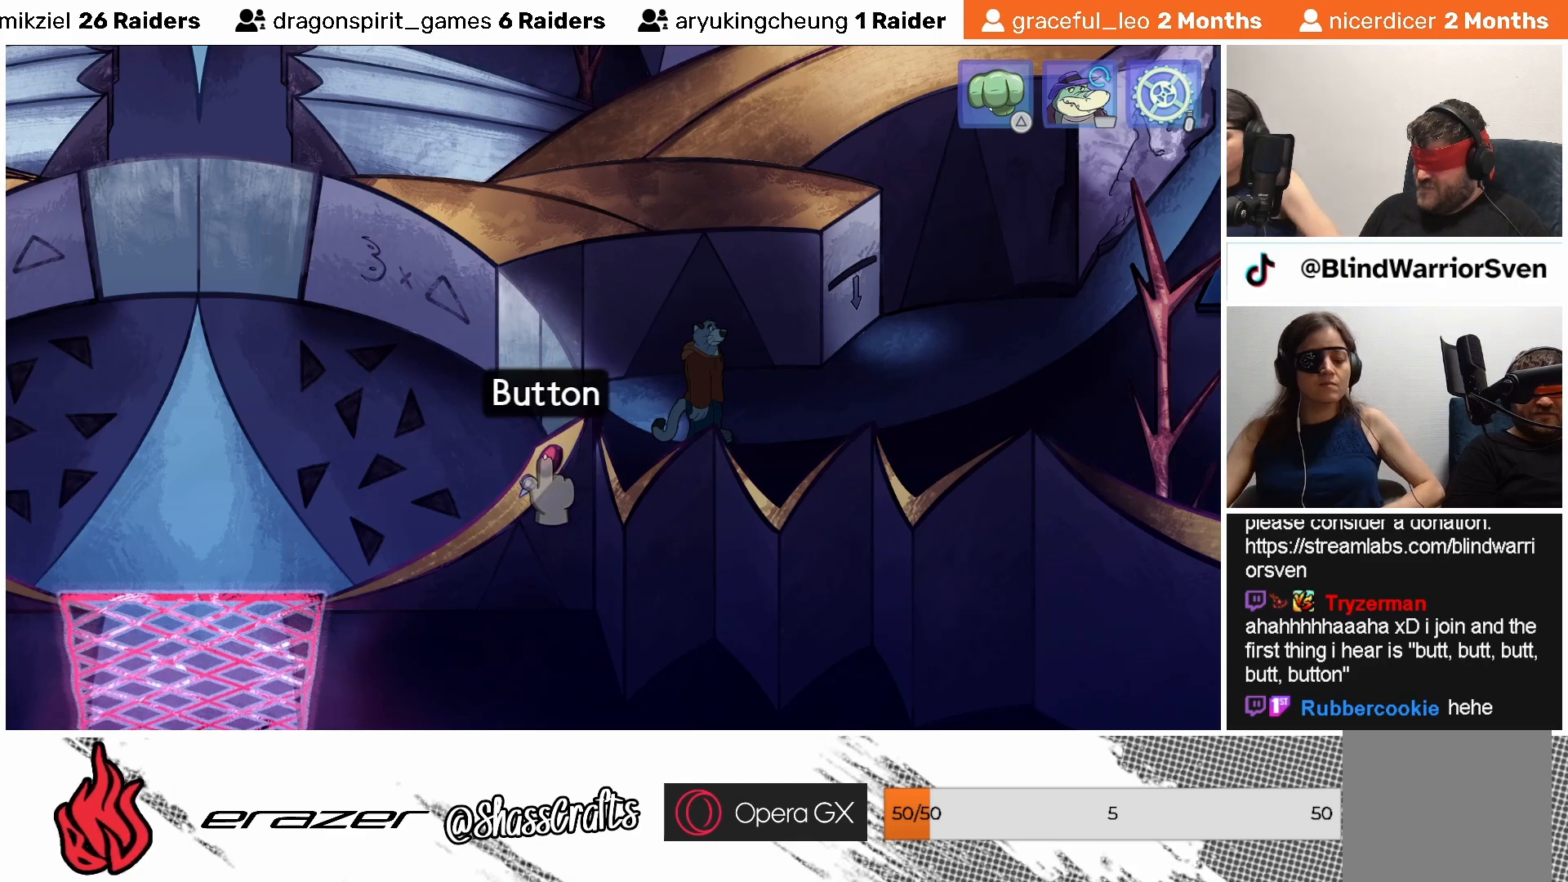
{"buttons": [], "left_stick": "center", "events": [[367, "DPAD_DOWN", "down"], [483, "DPAD_DOWN", "up"]]}
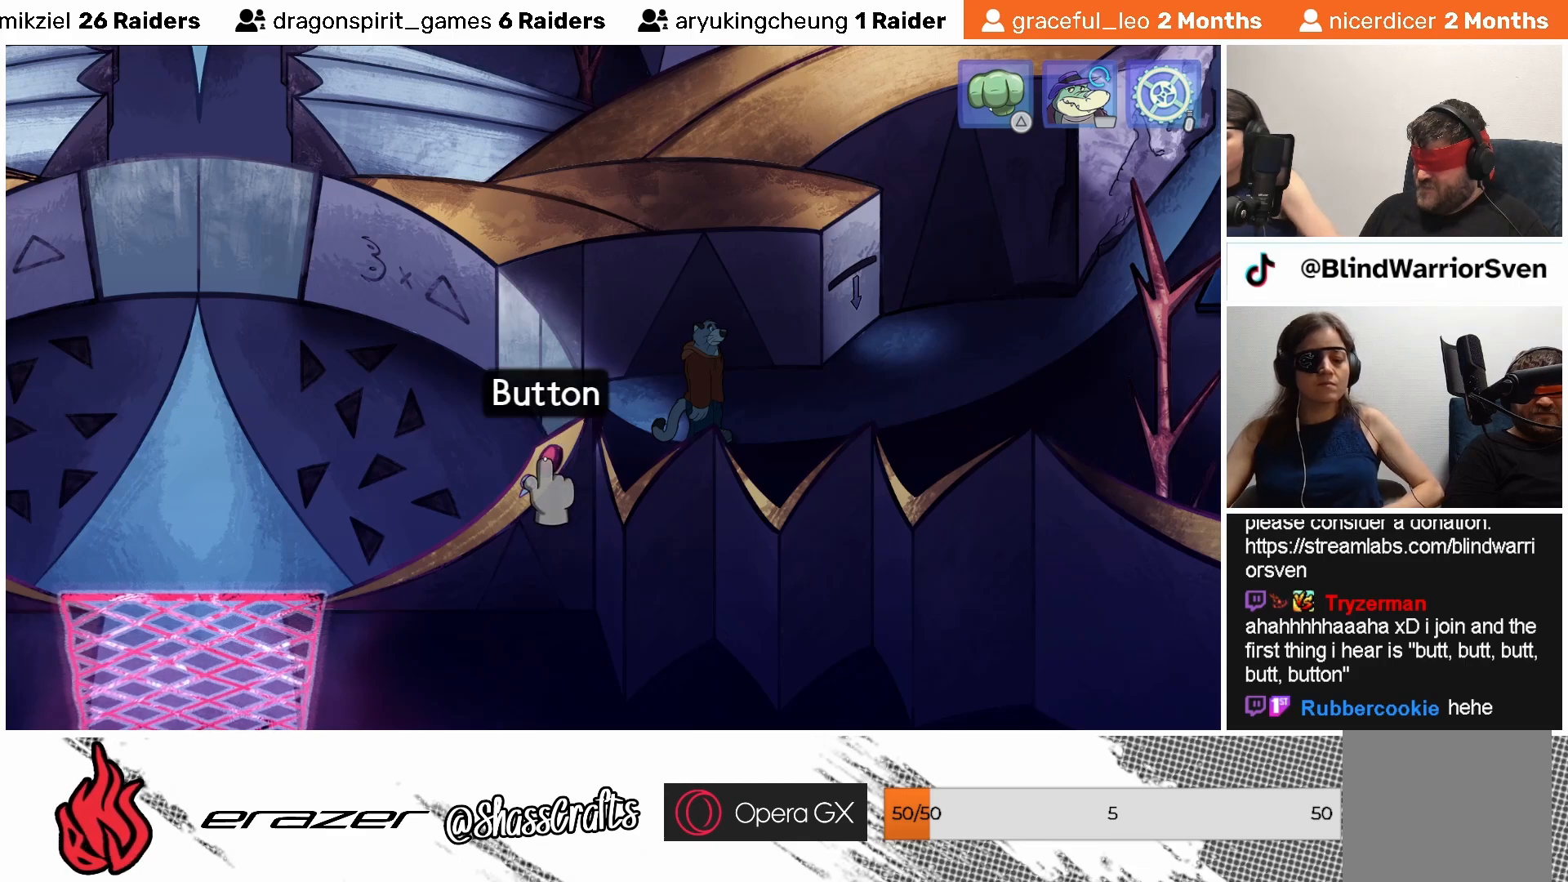
{"buttons": ["TRIANGLE"], "left_stick": "center", "events": [[467, "TRIANGLE", "down"]]}
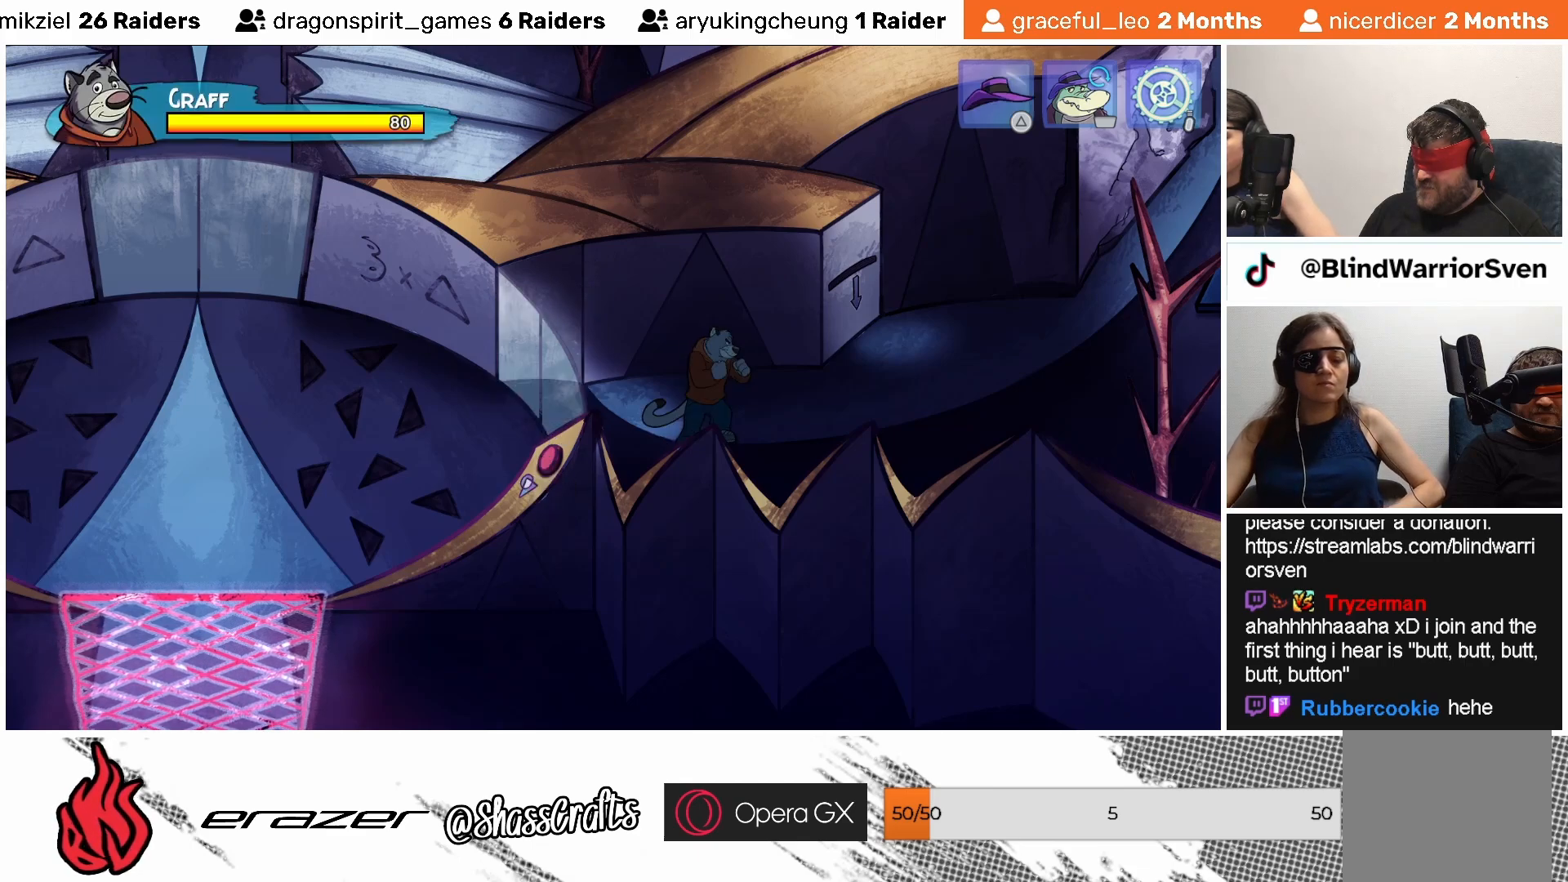
{"buttons": ["DPAD_RIGHT"], "left_stick": "center", "events": [[83, "TRIANGLE", "up"], [433, "DPAD_RIGHT", "down"]]}
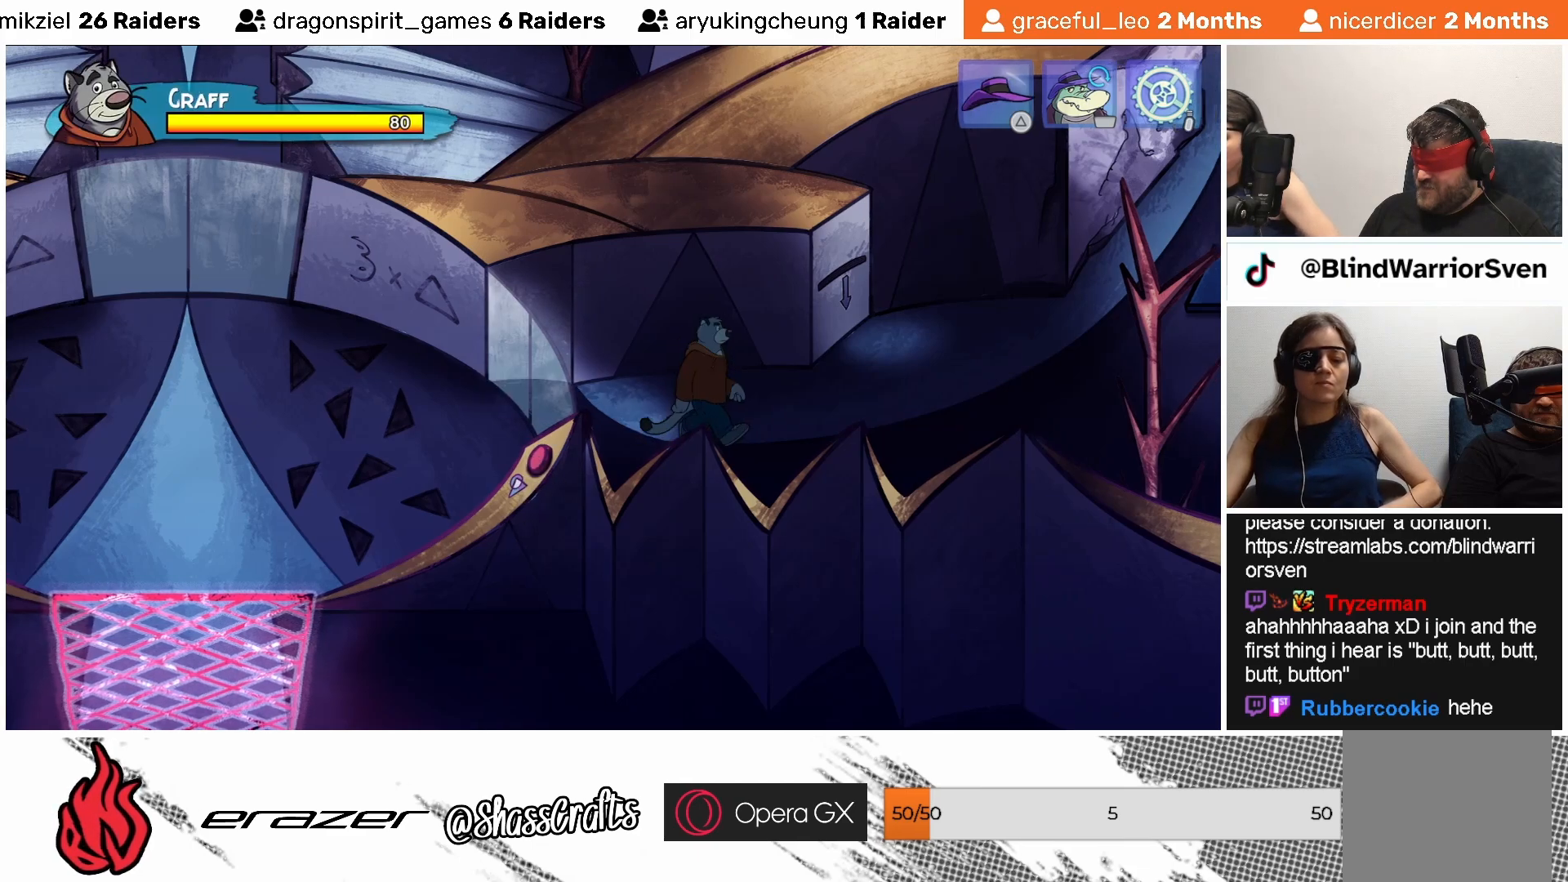
{"buttons": [], "left_stick": "center", "events": [[33, "DPAD_RIGHT", "up"], [183, "DPAD_RIGHT", "down"], [283, "DPAD_RIGHT", "up"]]}
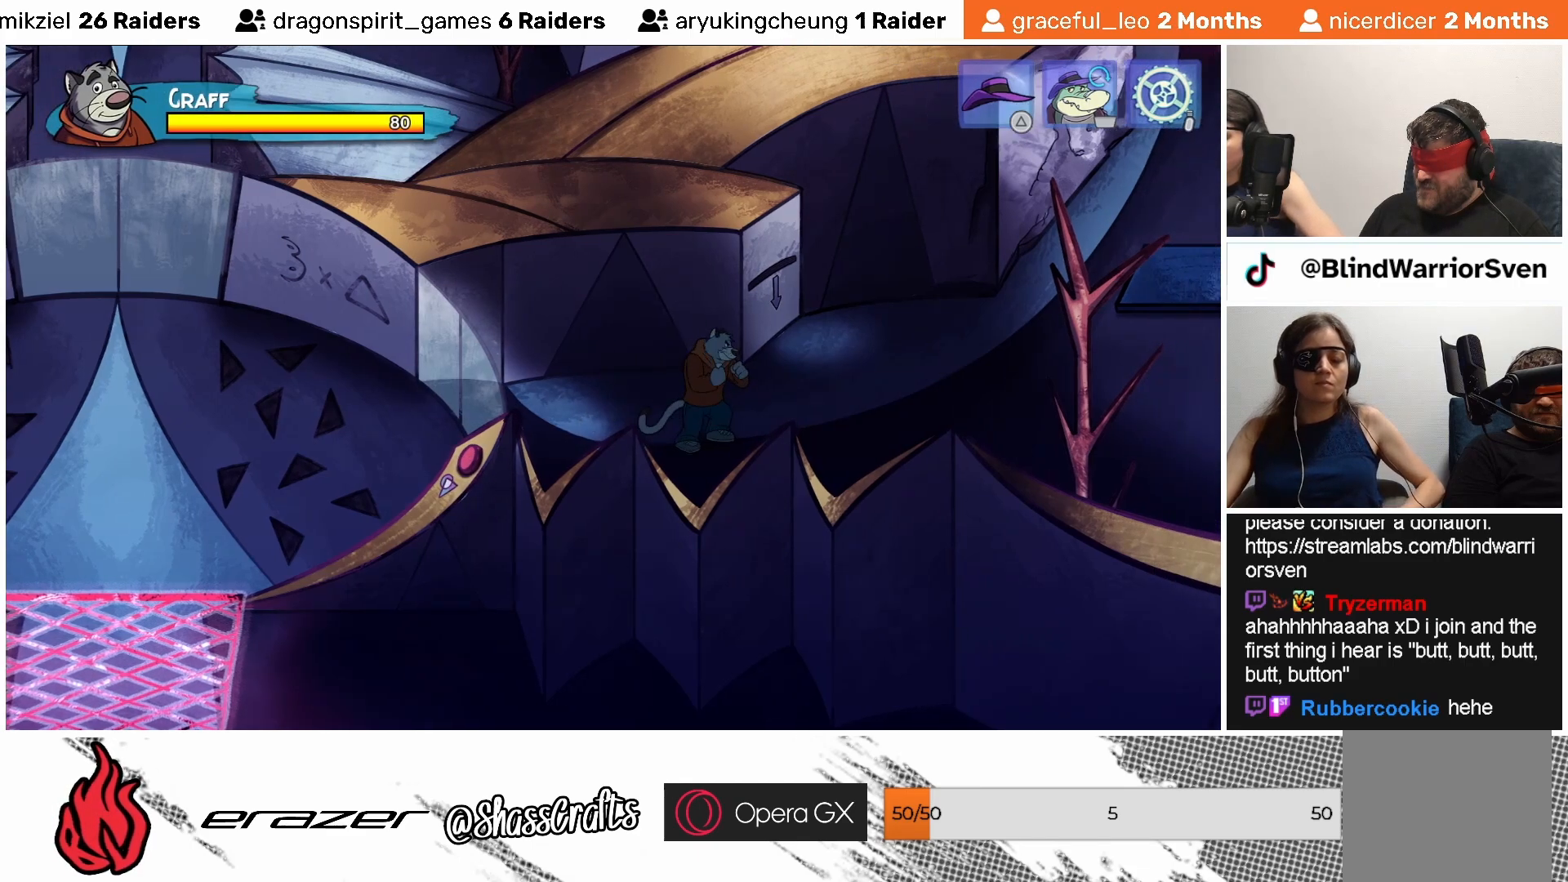
{"buttons": [], "left_stick": "center", "events": [[33, "TRIANGLE", "down"], [133, "TRIANGLE", "up"], [433, "DPAD_RIGHT", "down"], [483, "DPAD_RIGHT", "up"]]}
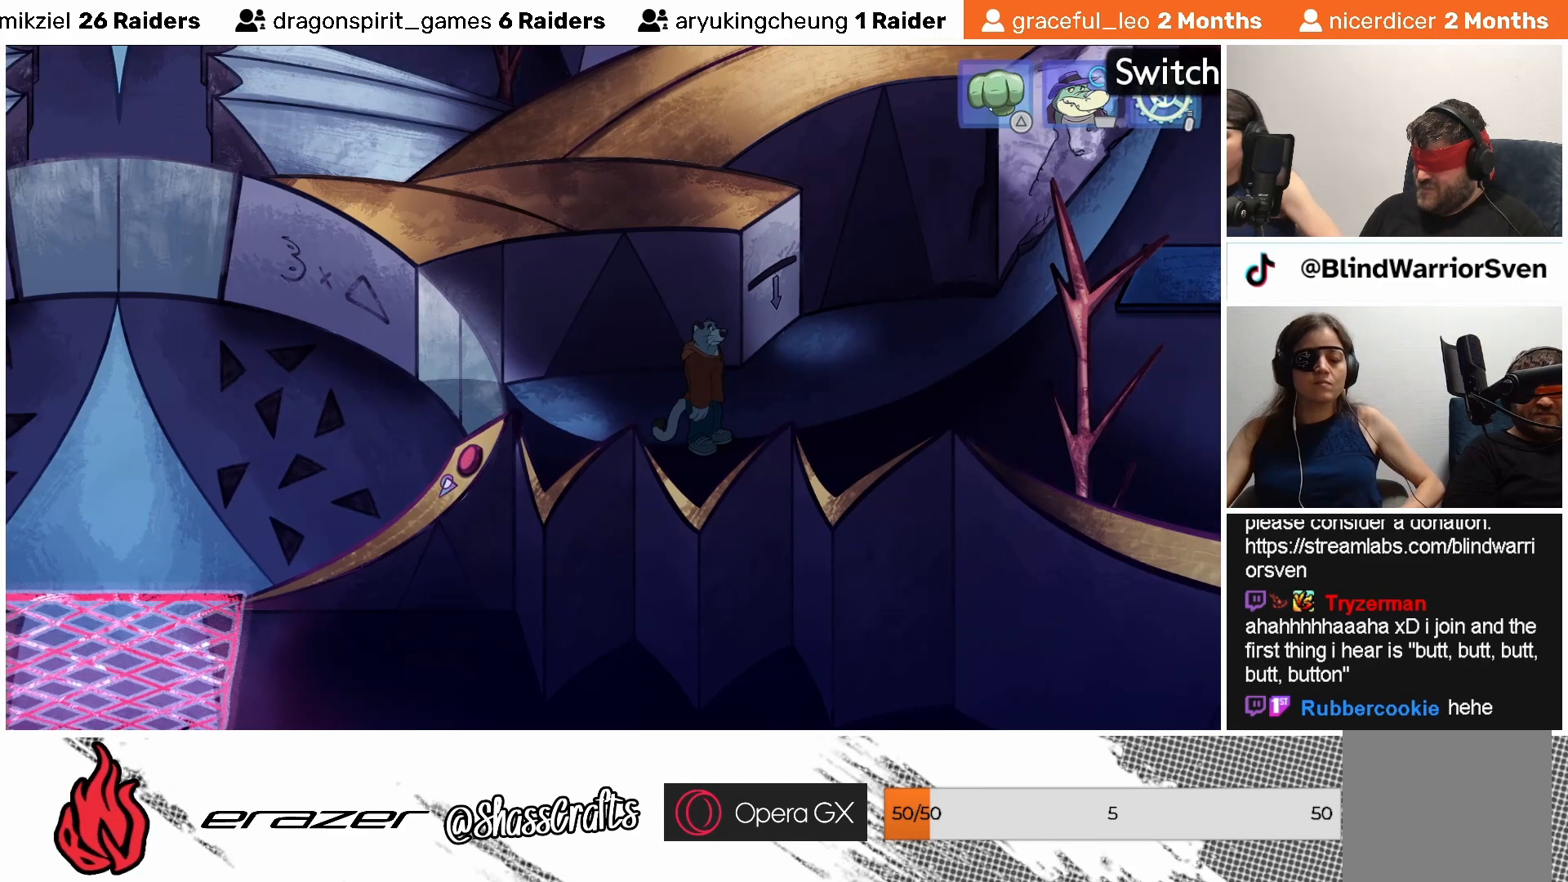
{"buttons": [], "left_stick": "center", "events": []}
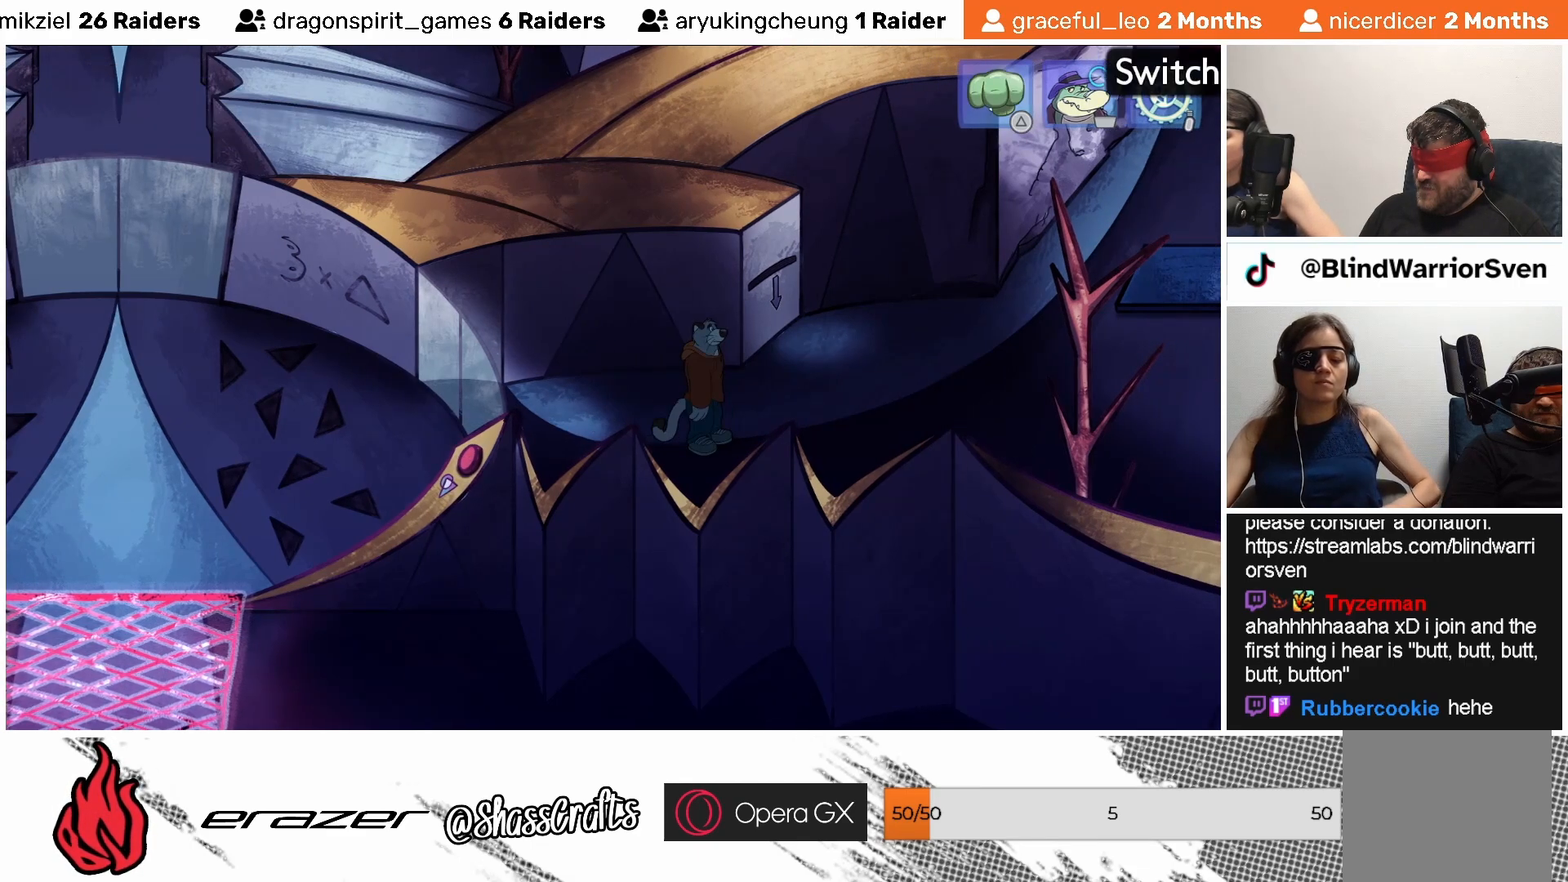
{"buttons": [], "left_stick": "center", "events": [[167, "DPAD_RIGHT", "down"], [233, "DPAD_RIGHT", "up"]]}
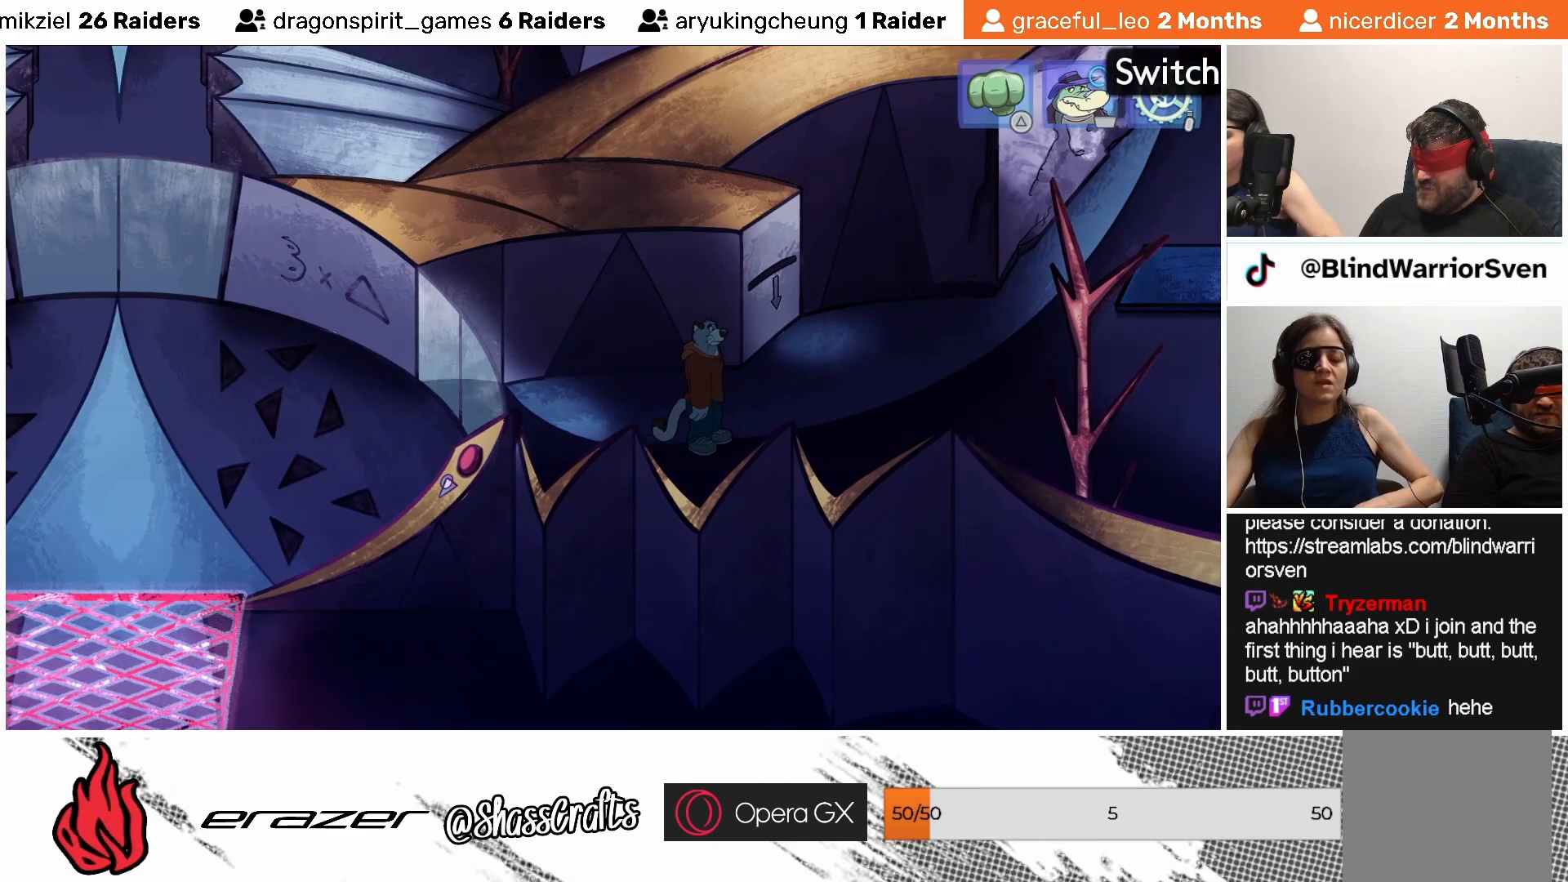
{"buttons": [], "left_stick": "center", "events": []}
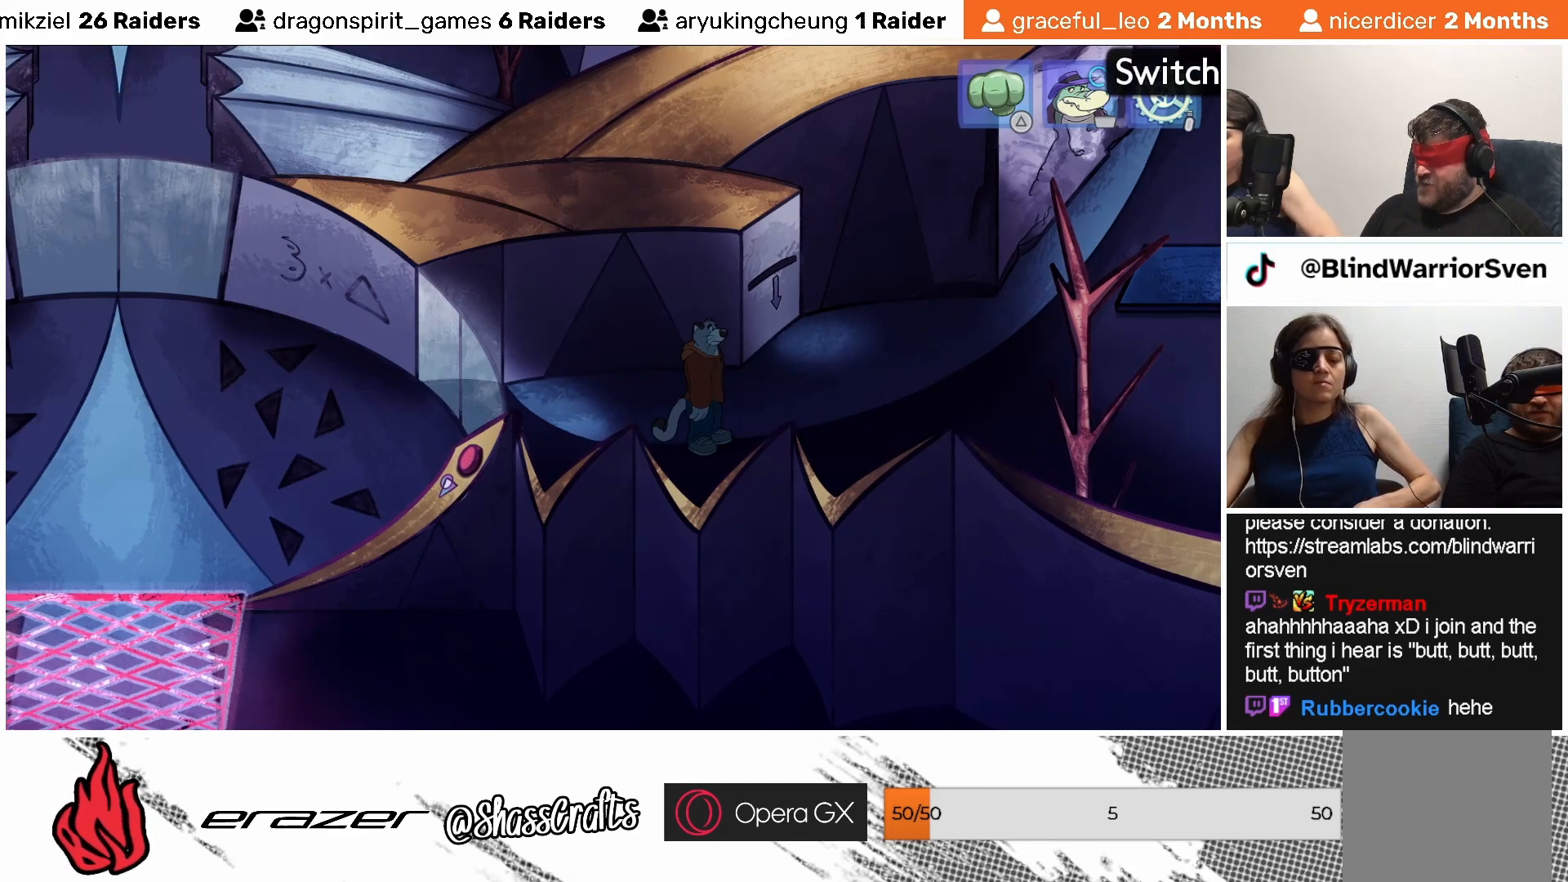
{"buttons": [], "left_stick": "center", "events": []}
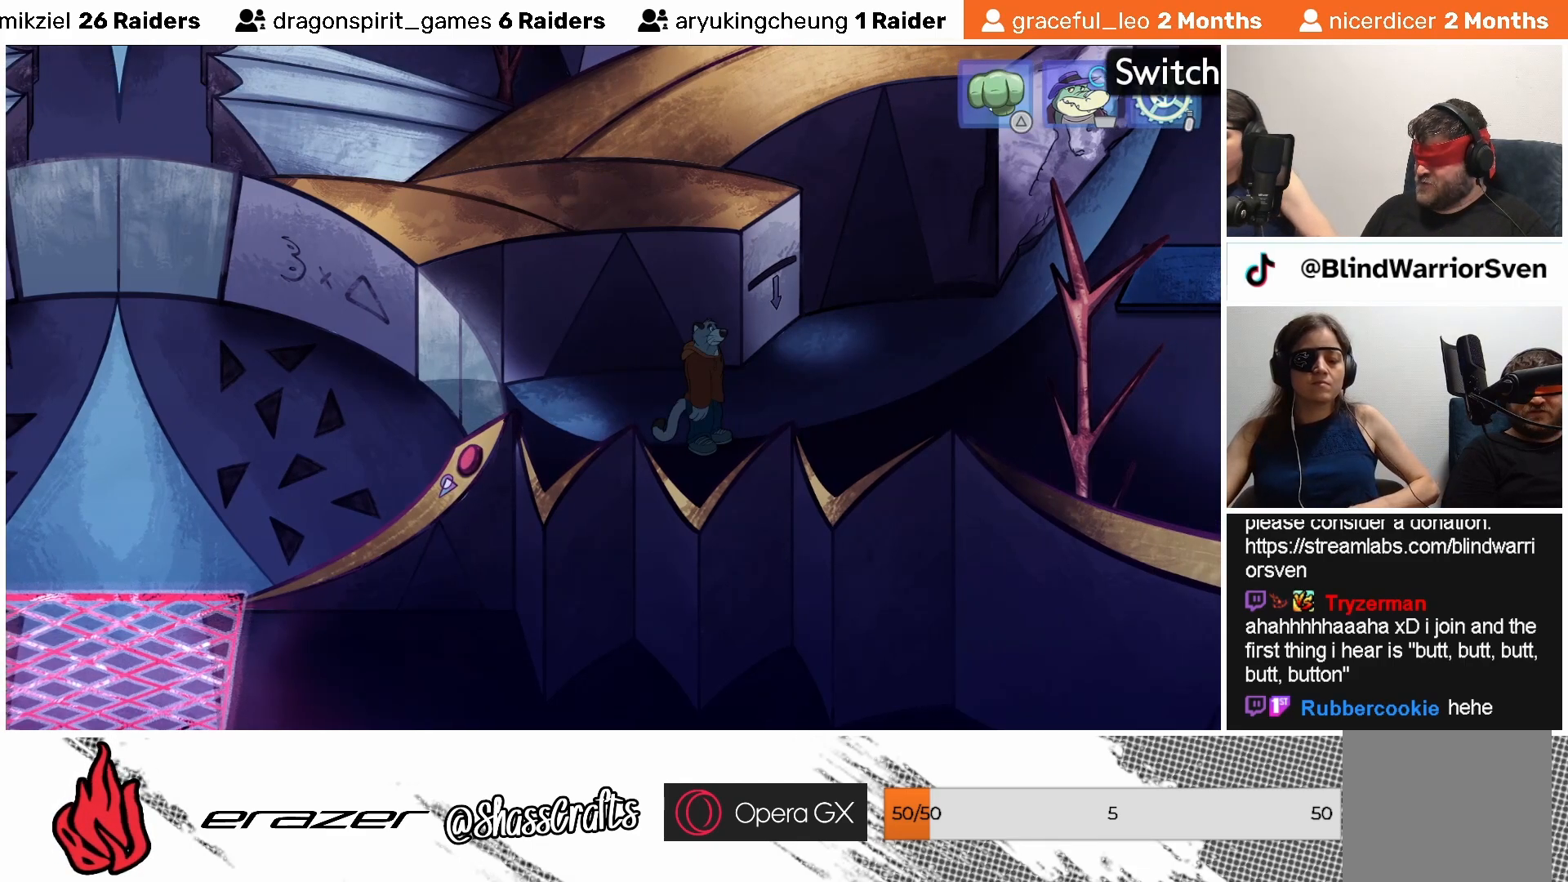
{"buttons": [], "left_stick": "center", "events": []}
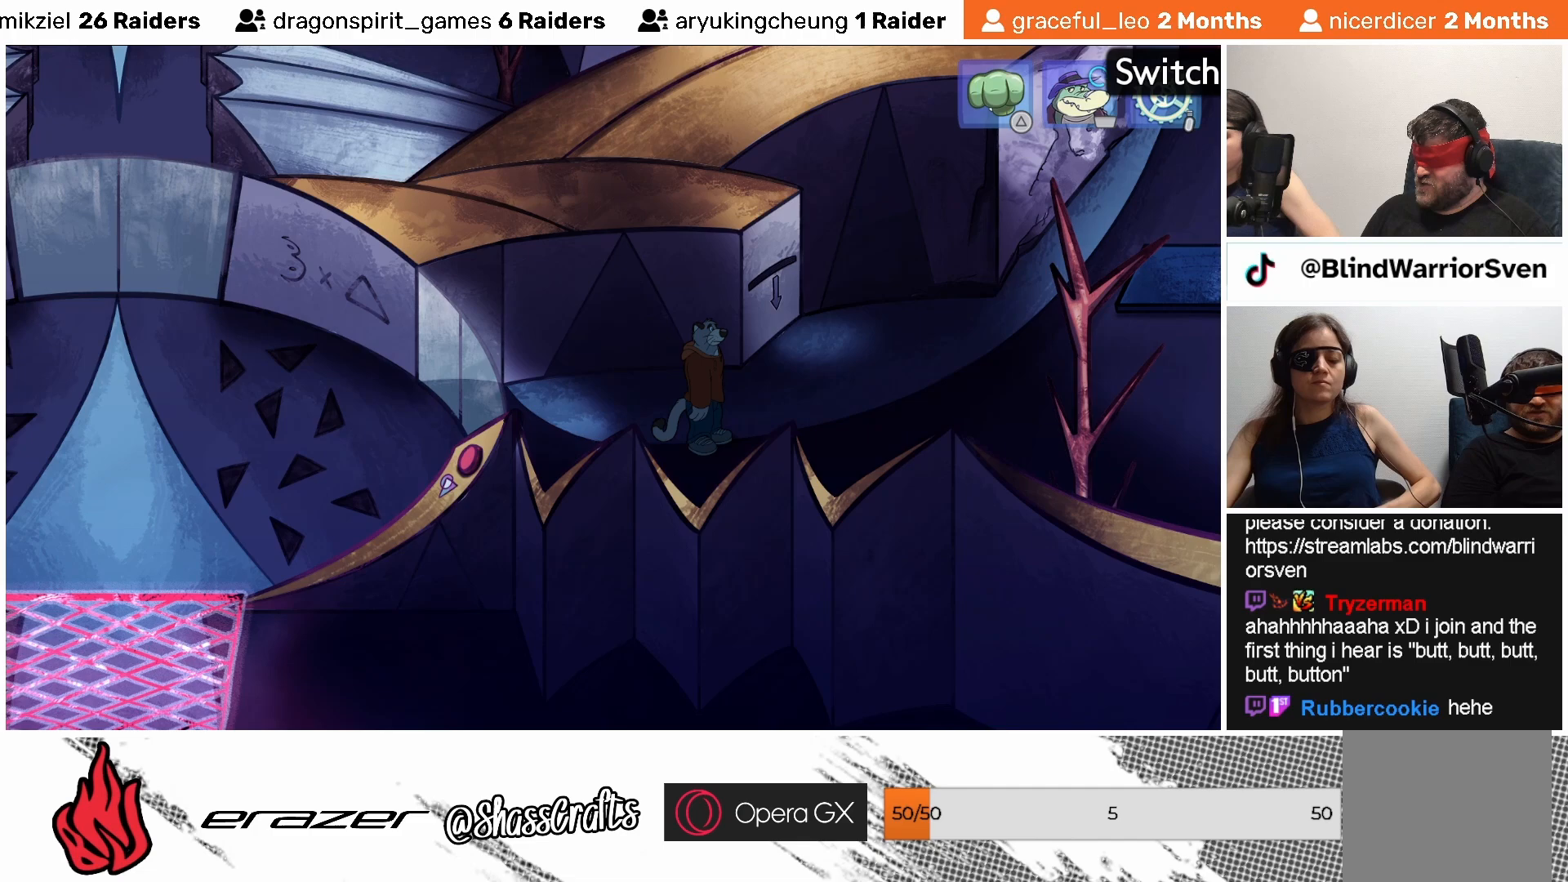
{"buttons": [], "left_stick": "center", "events": []}
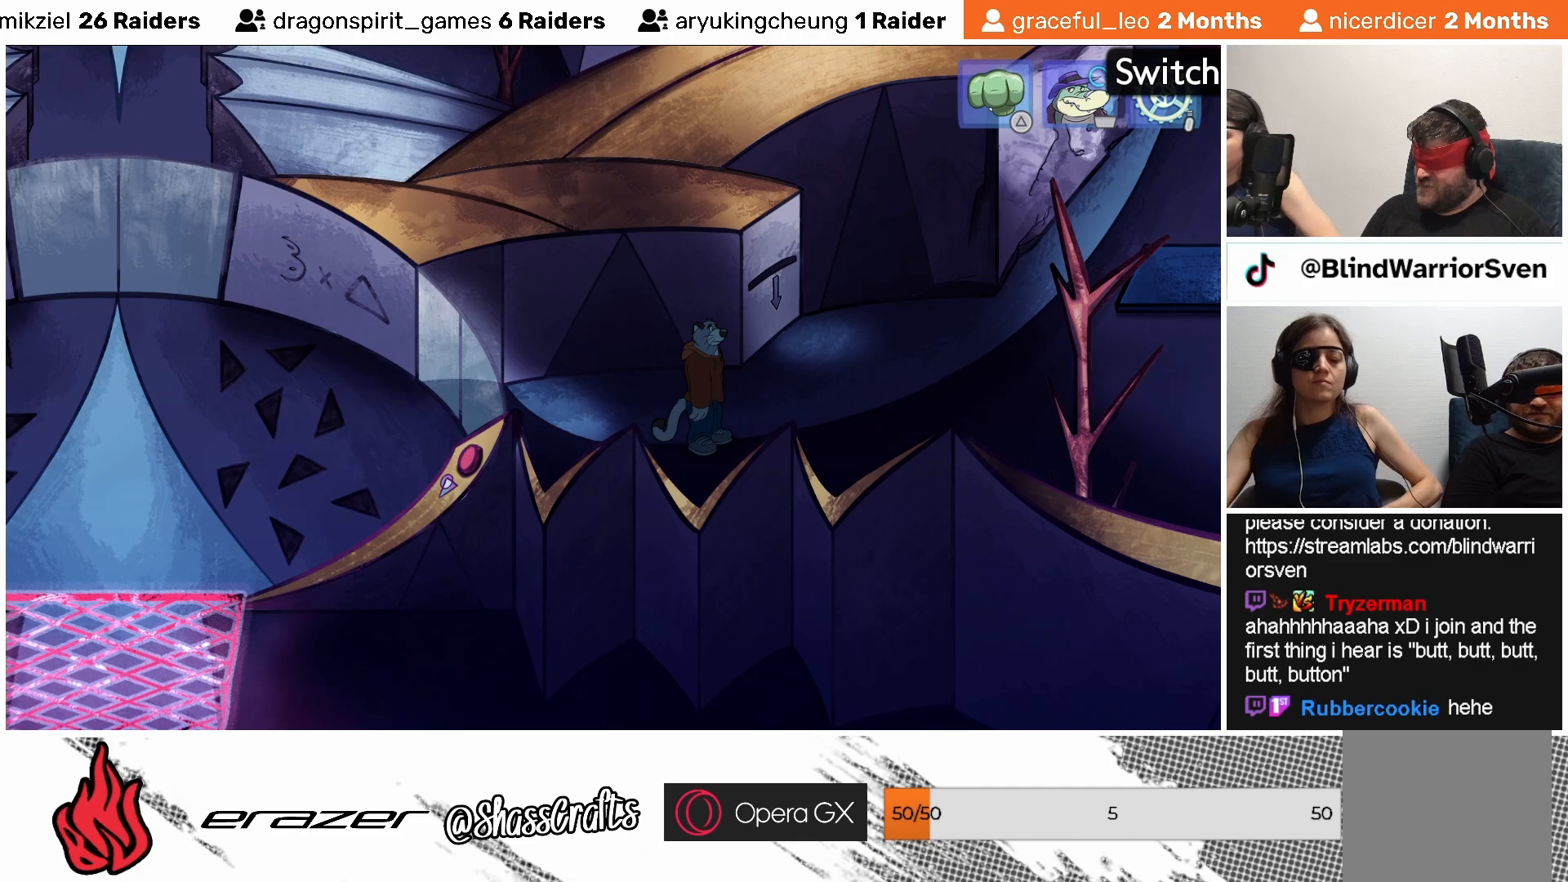
{"buttons": [], "left_stick": "center", "events": []}
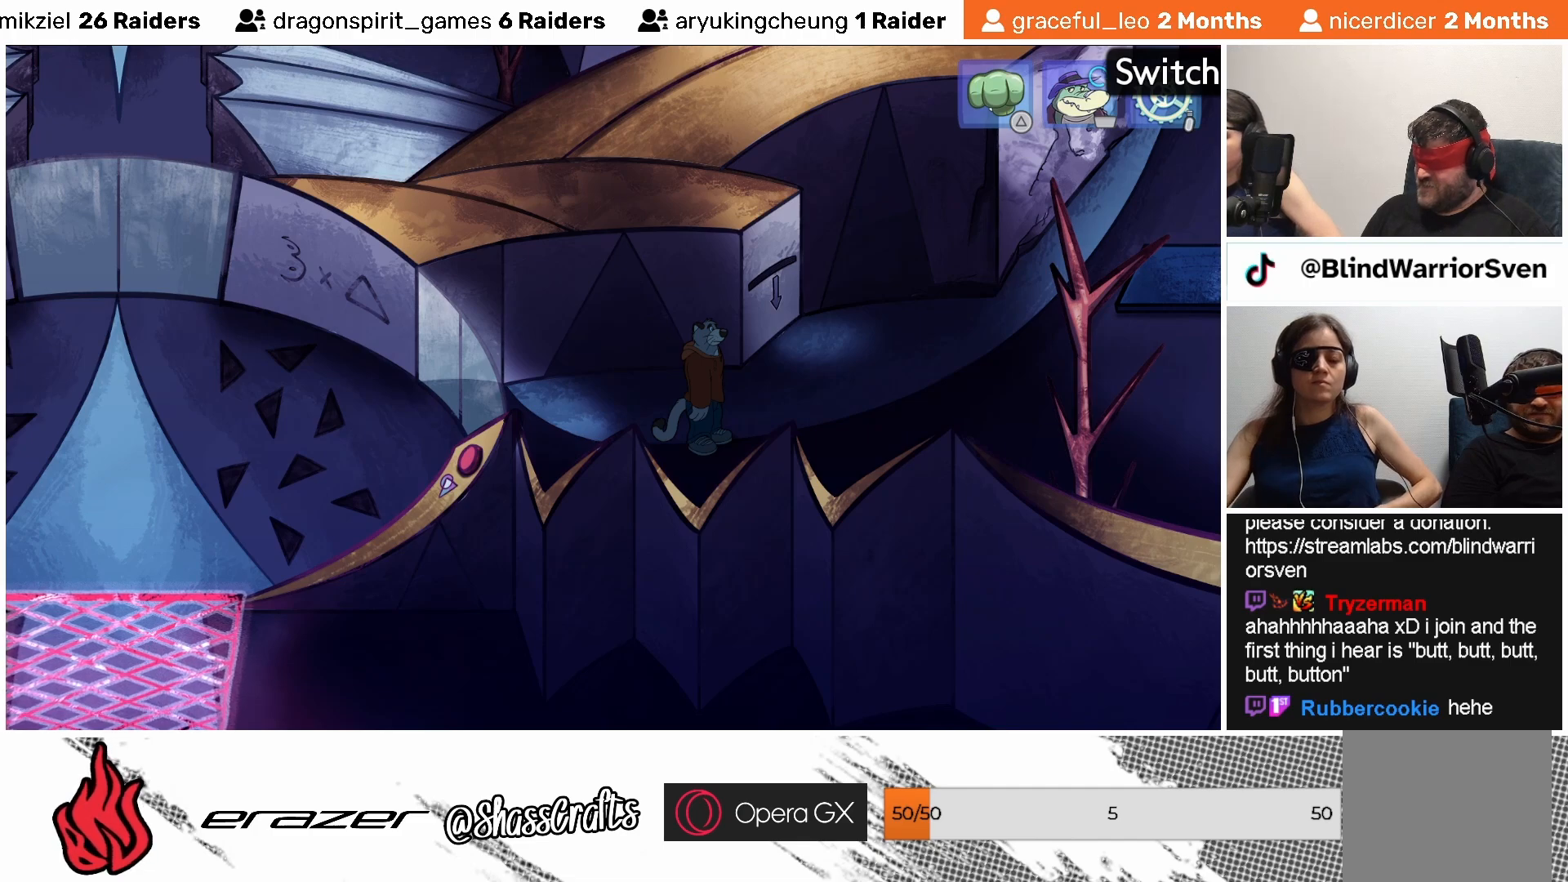
{"buttons": [], "left_stick": "center", "events": [[217, "CROSS", "down"], [283, "CROSS", "up"]]}